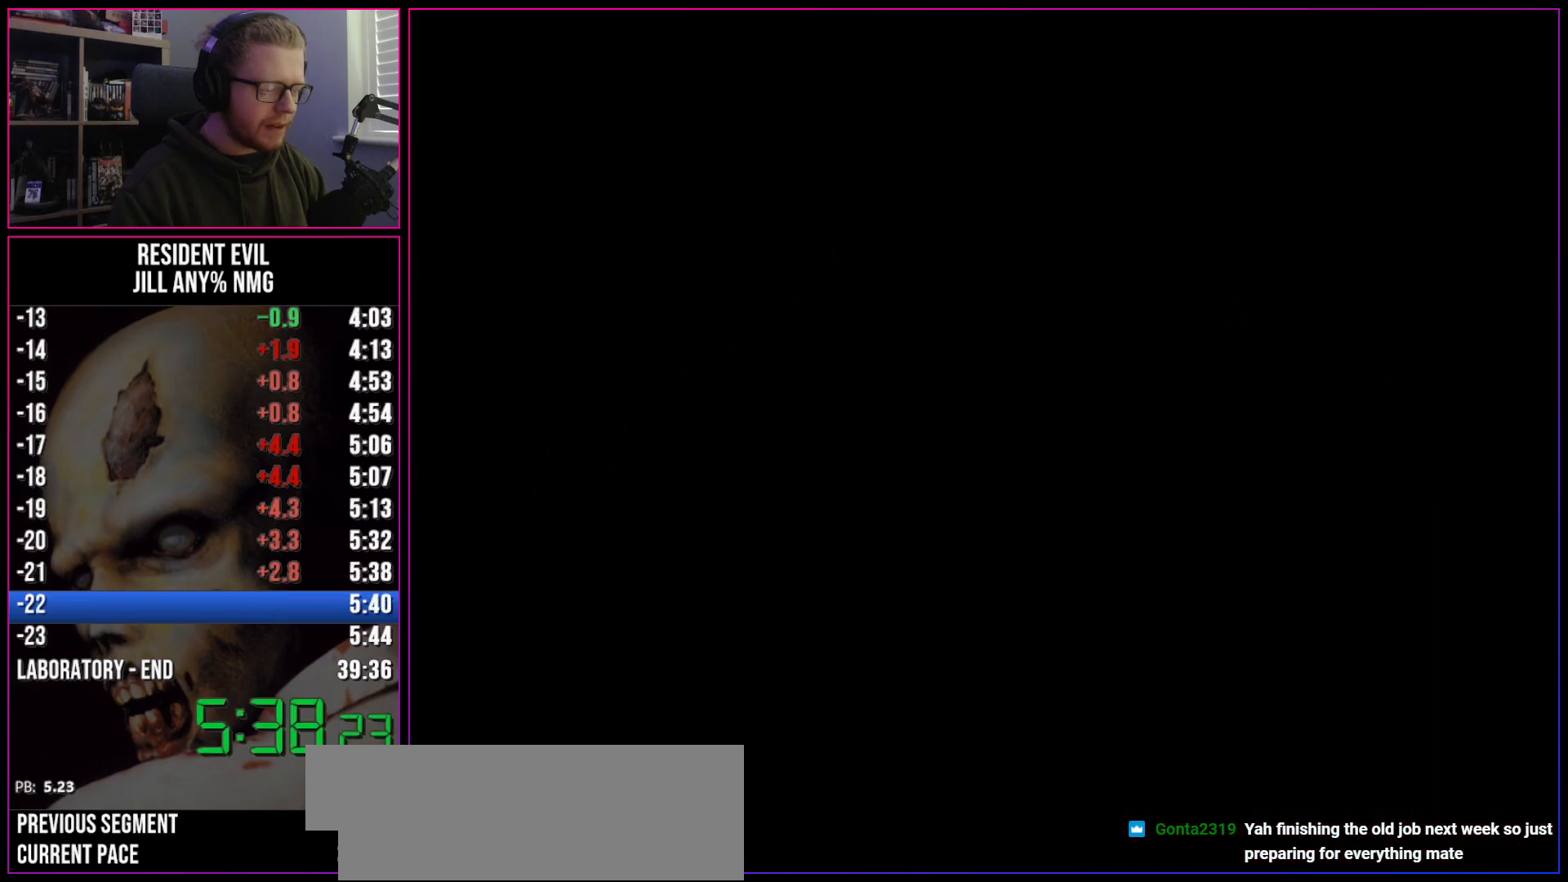
Gameplay with keyboard; each line is a JSON object with the keys held at the frame after it. "events" lists presses ("down") and releases ("up") of "a", "act", "aim", "d", "inv", "run", "s", "space" and "w" between this image and that frame as [ms after this image, input, new state], when the widget could be followed in between. No other keys are recorded. Mouse input is not recorded. Key names are as the overlay labels them; some are game actions (e.g. jump) rather than physical keys.
{"keys": ["d", "run", "w"], "events": [[167, "act", "up"], [450, "w", "down"]]}
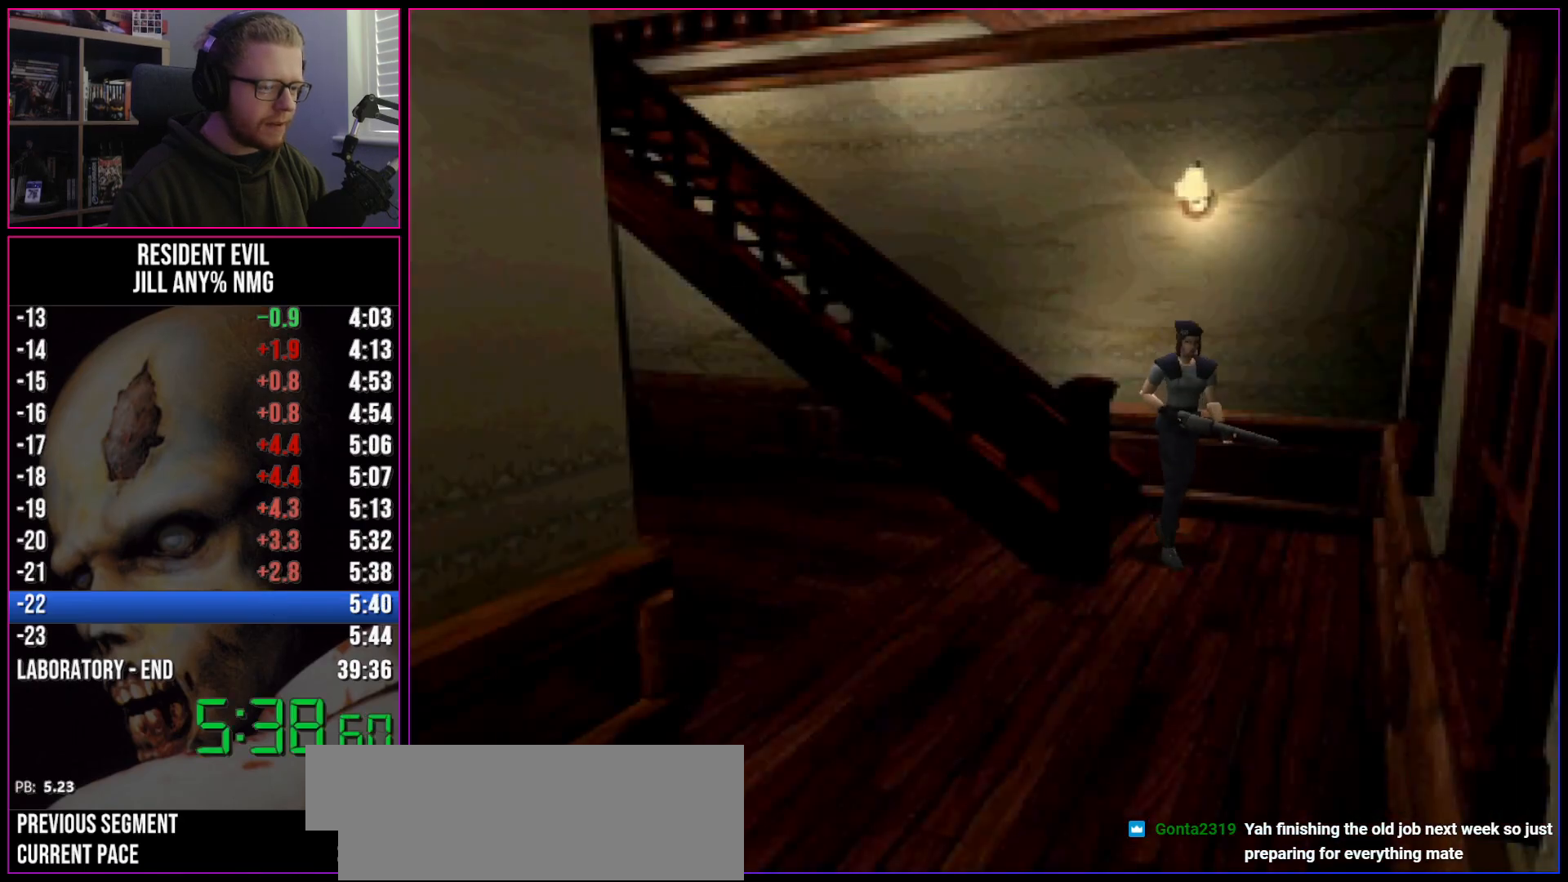
{"keys": ["run", "w"], "events": [[417, "d", "up"]]}
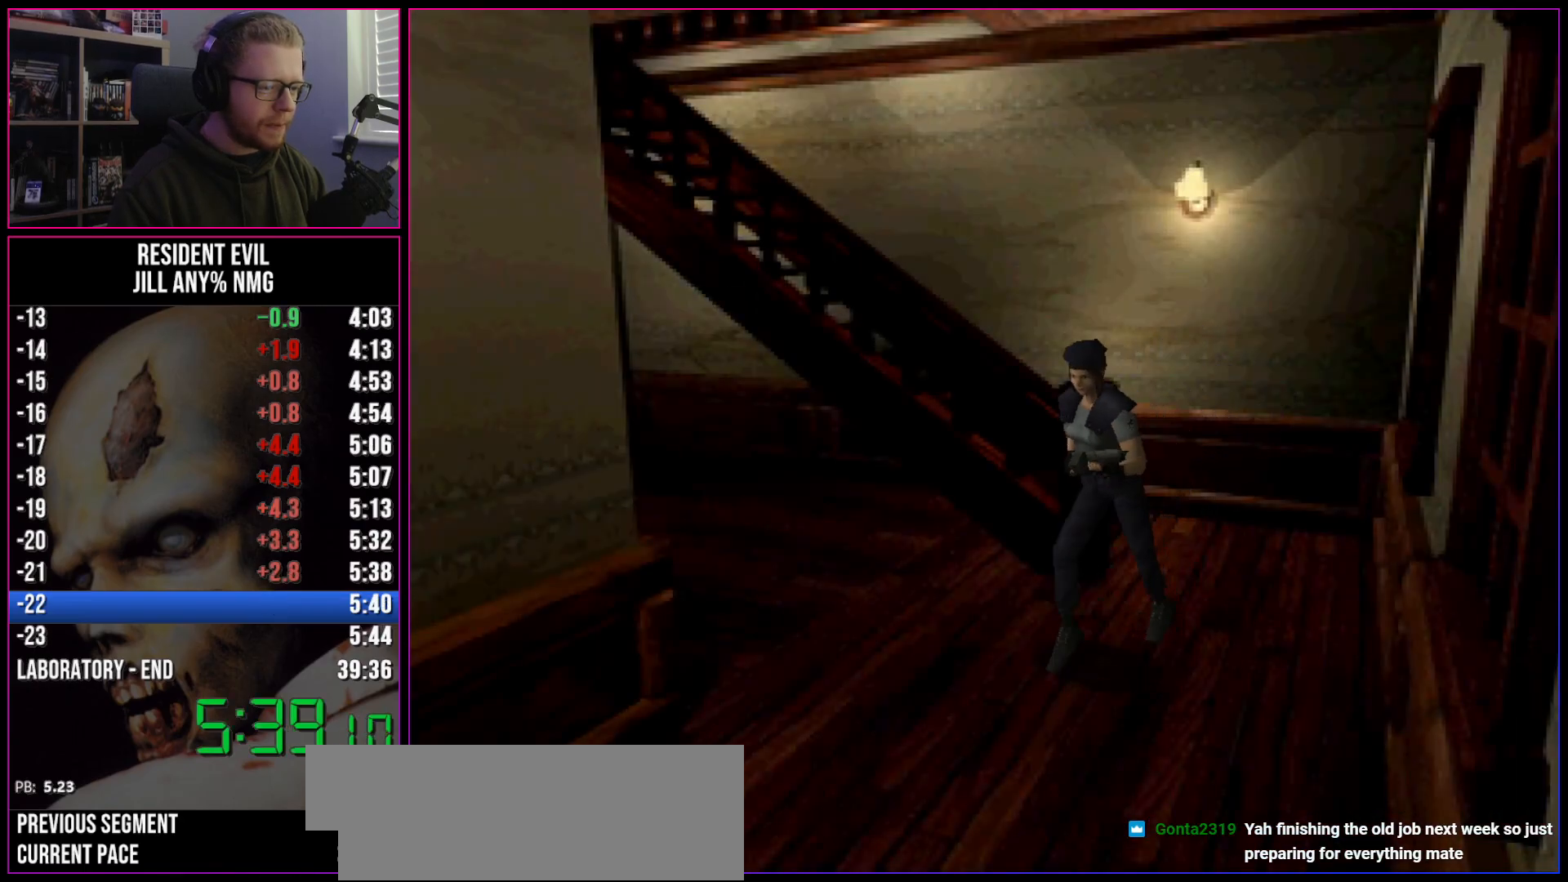
{"keys": ["run", "w"], "events": []}
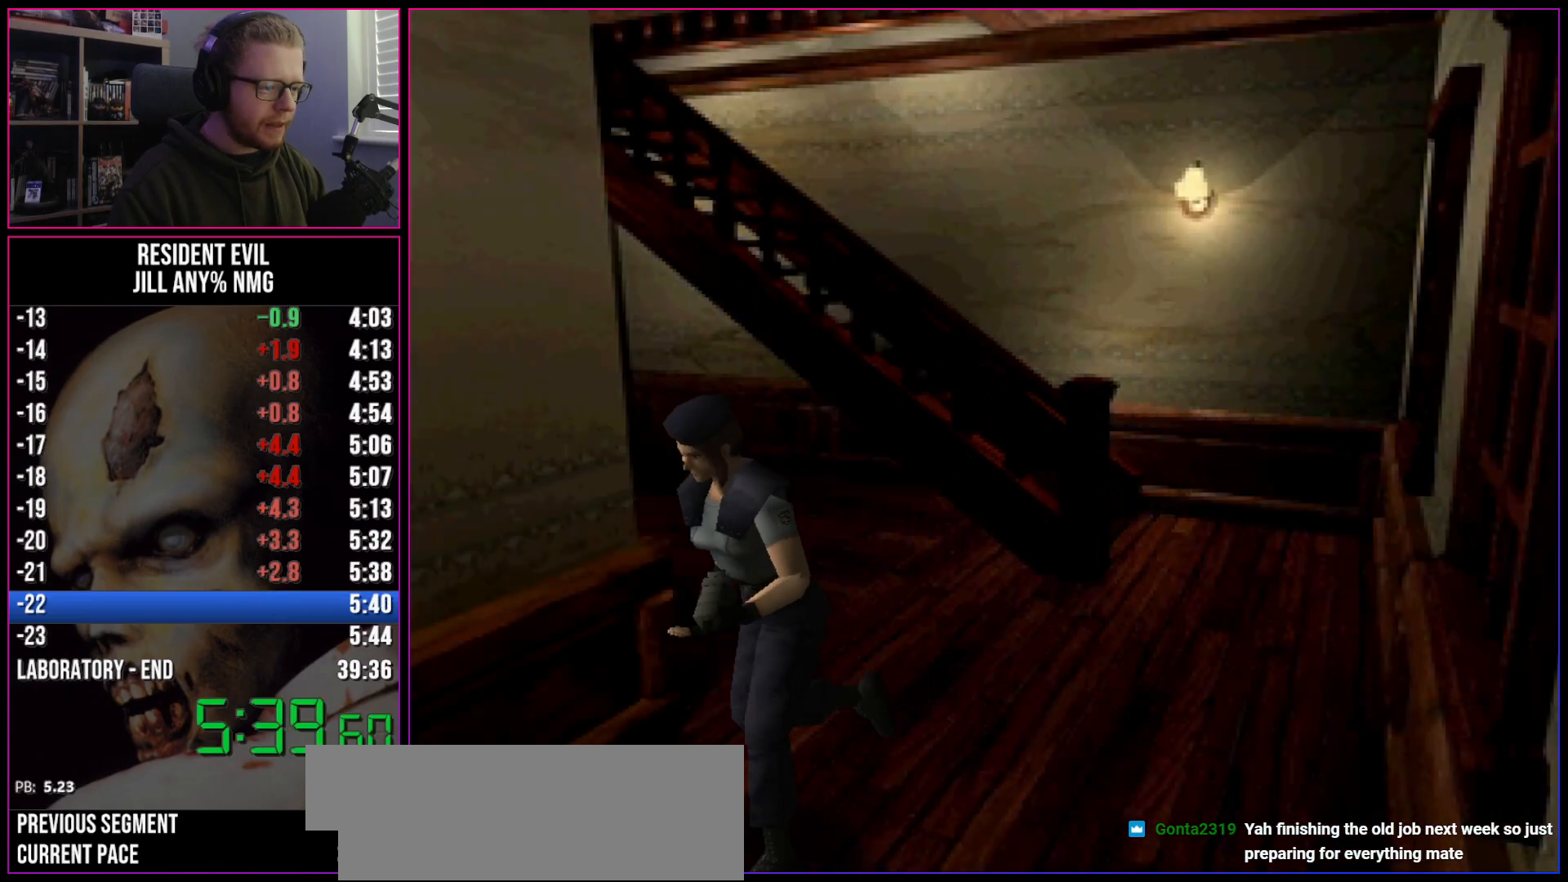
{"keys": ["run", "w"], "events": []}
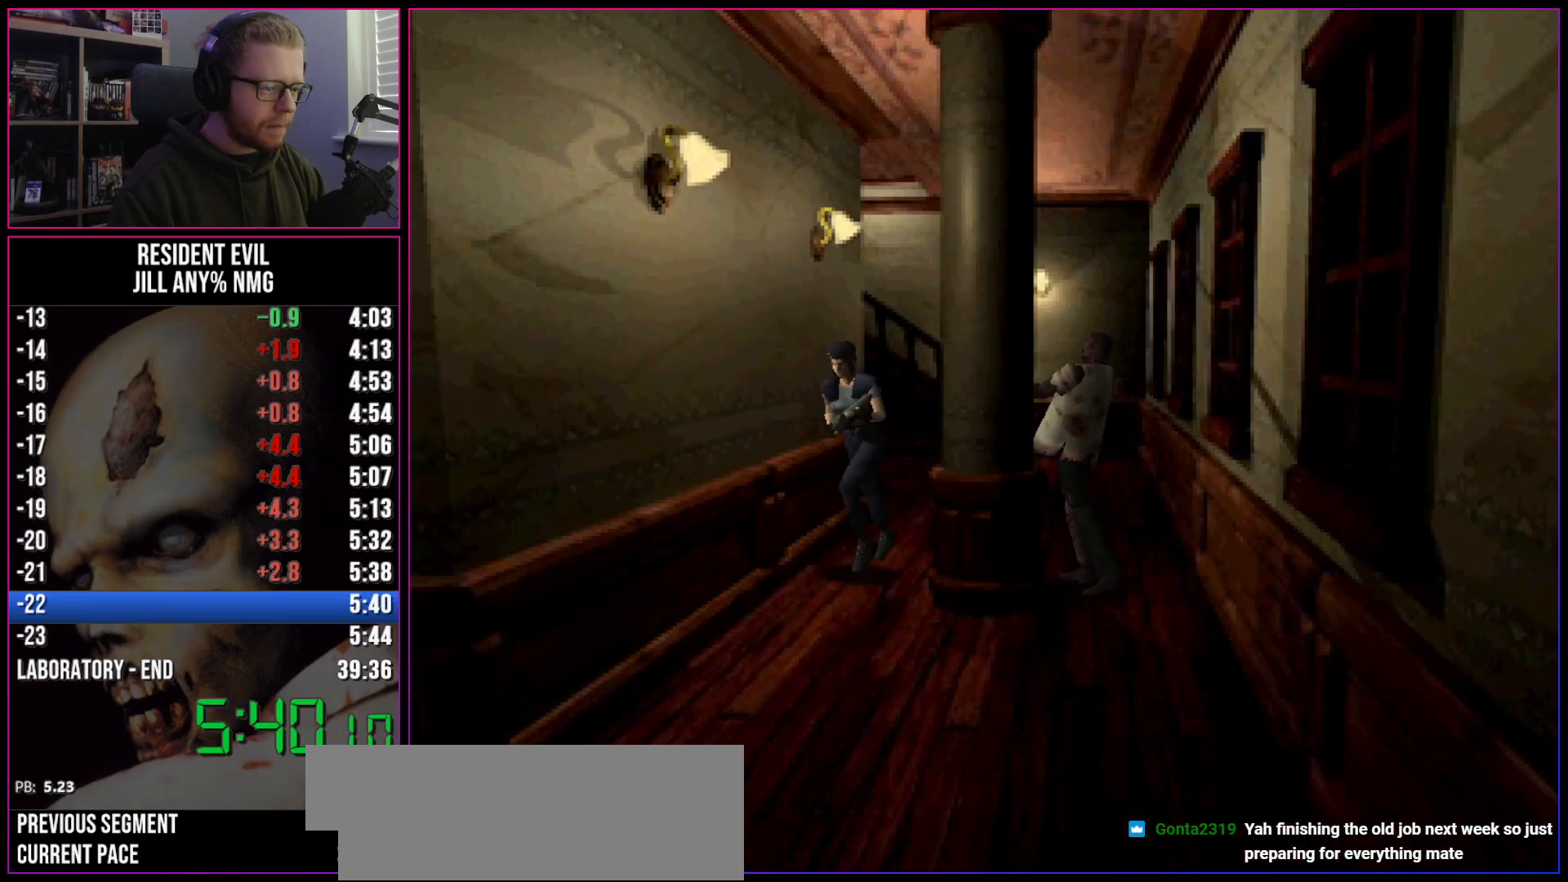
{"keys": ["run", "w"], "events": [[83, "a", "down"], [183, "a", "up"]]}
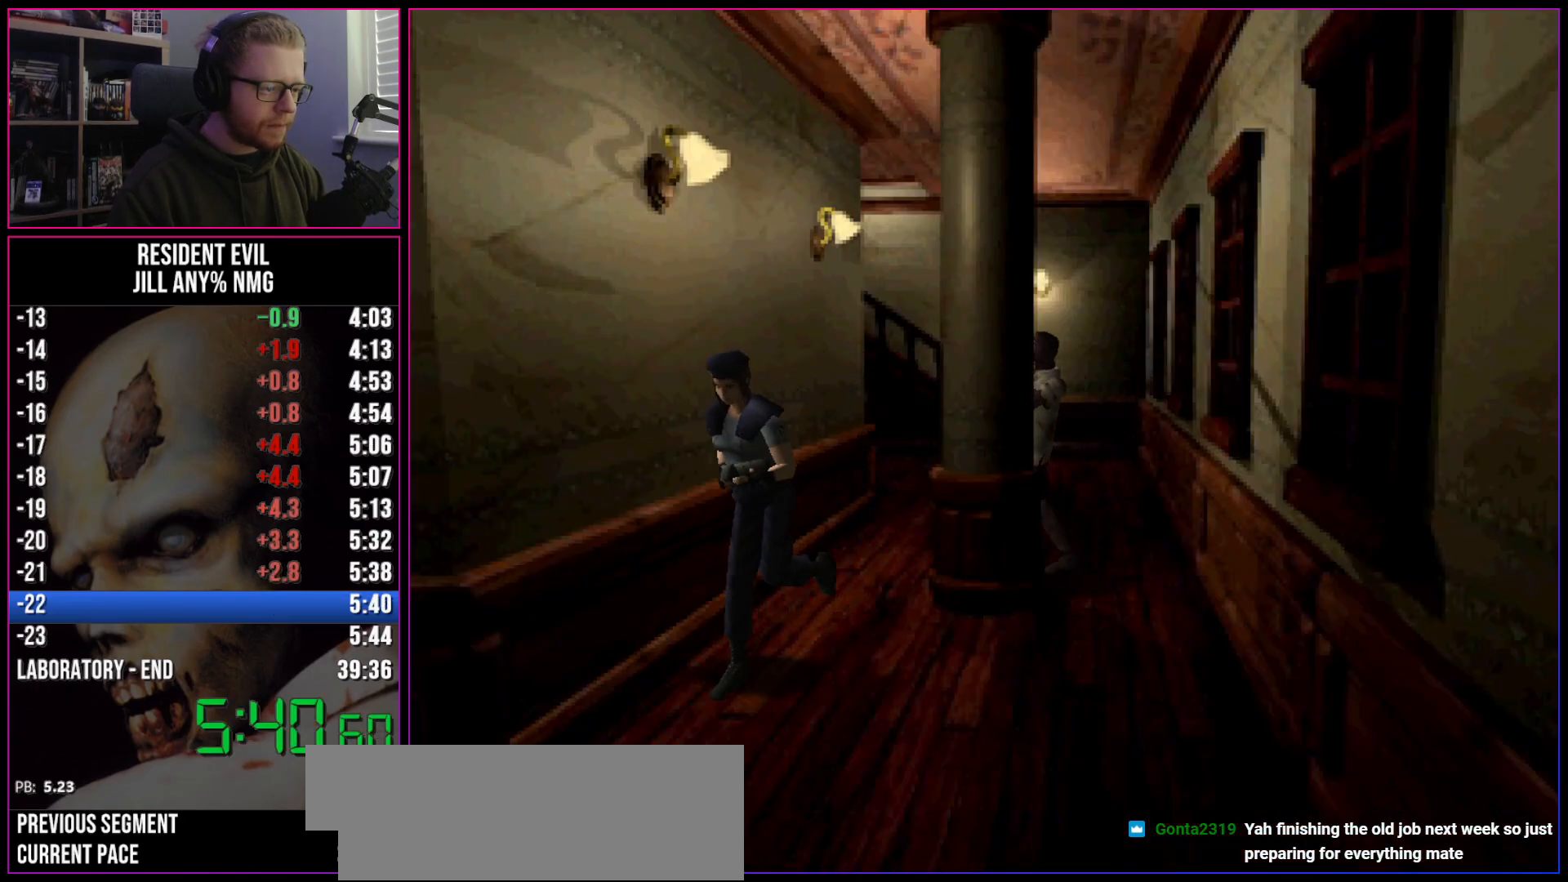
{"keys": ["run", "w"], "events": []}
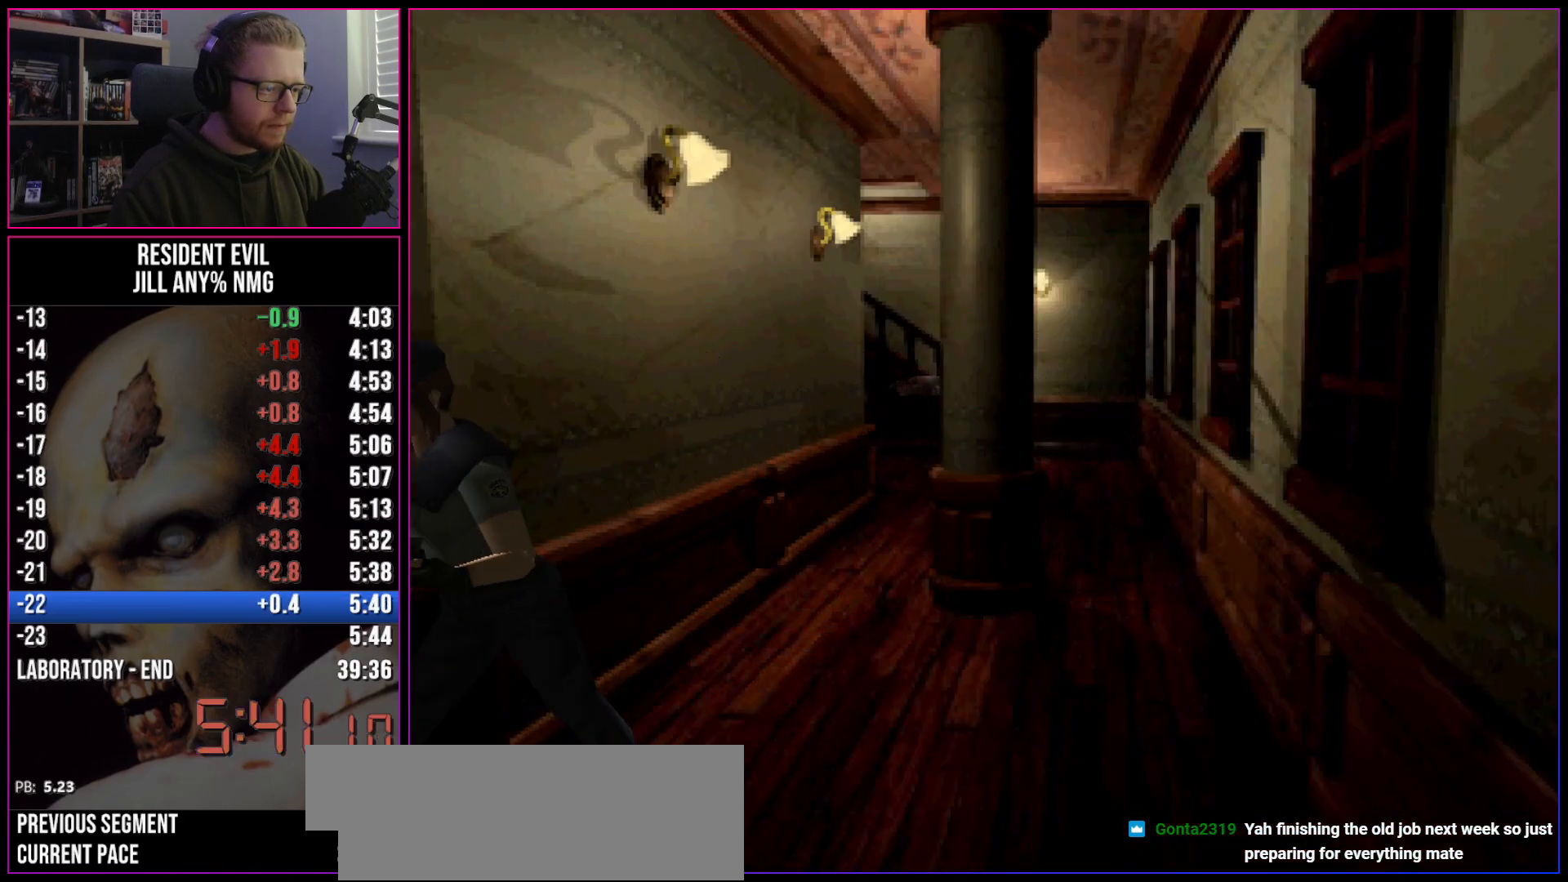
{"keys": ["d", "run", "w"], "events": [[117, "d", "down"]]}
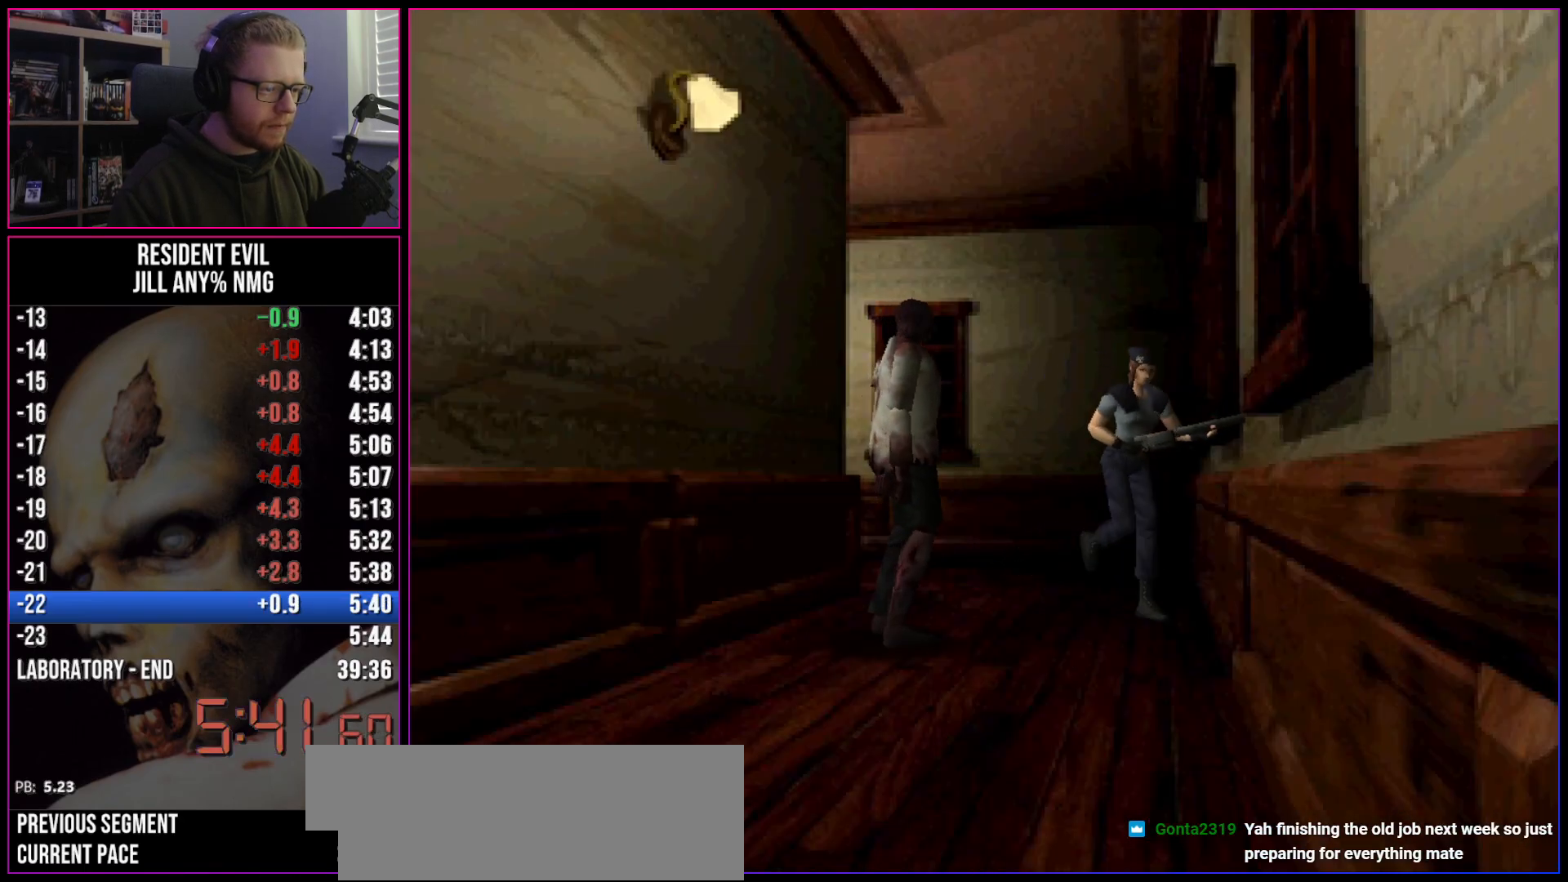
{"keys": ["run", "w"], "events": [[283, "d", "up"]]}
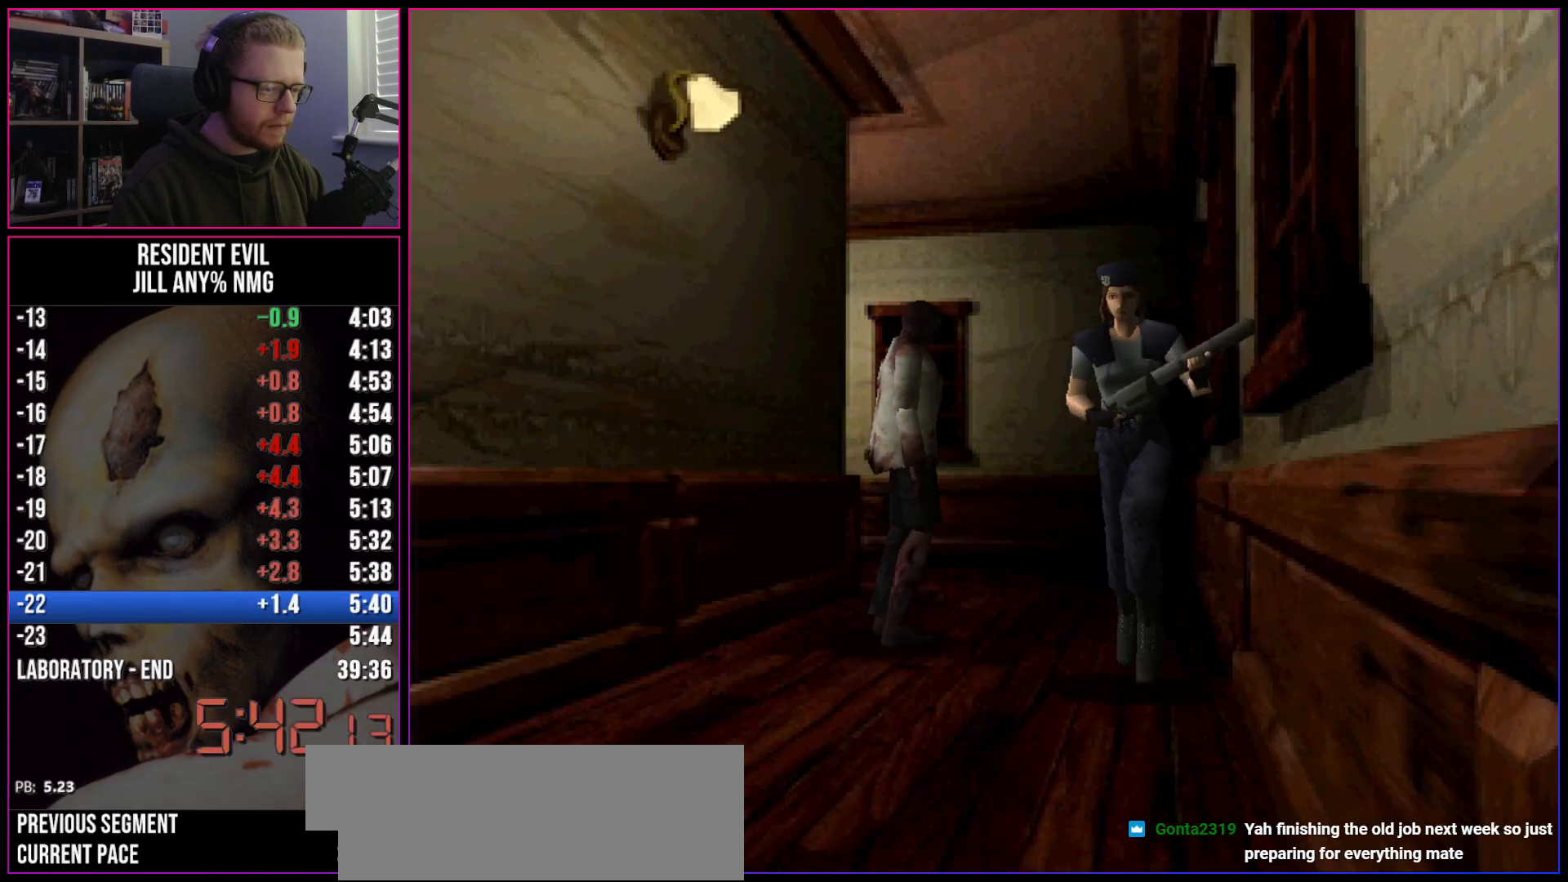
{"keys": ["run", "w"], "events": []}
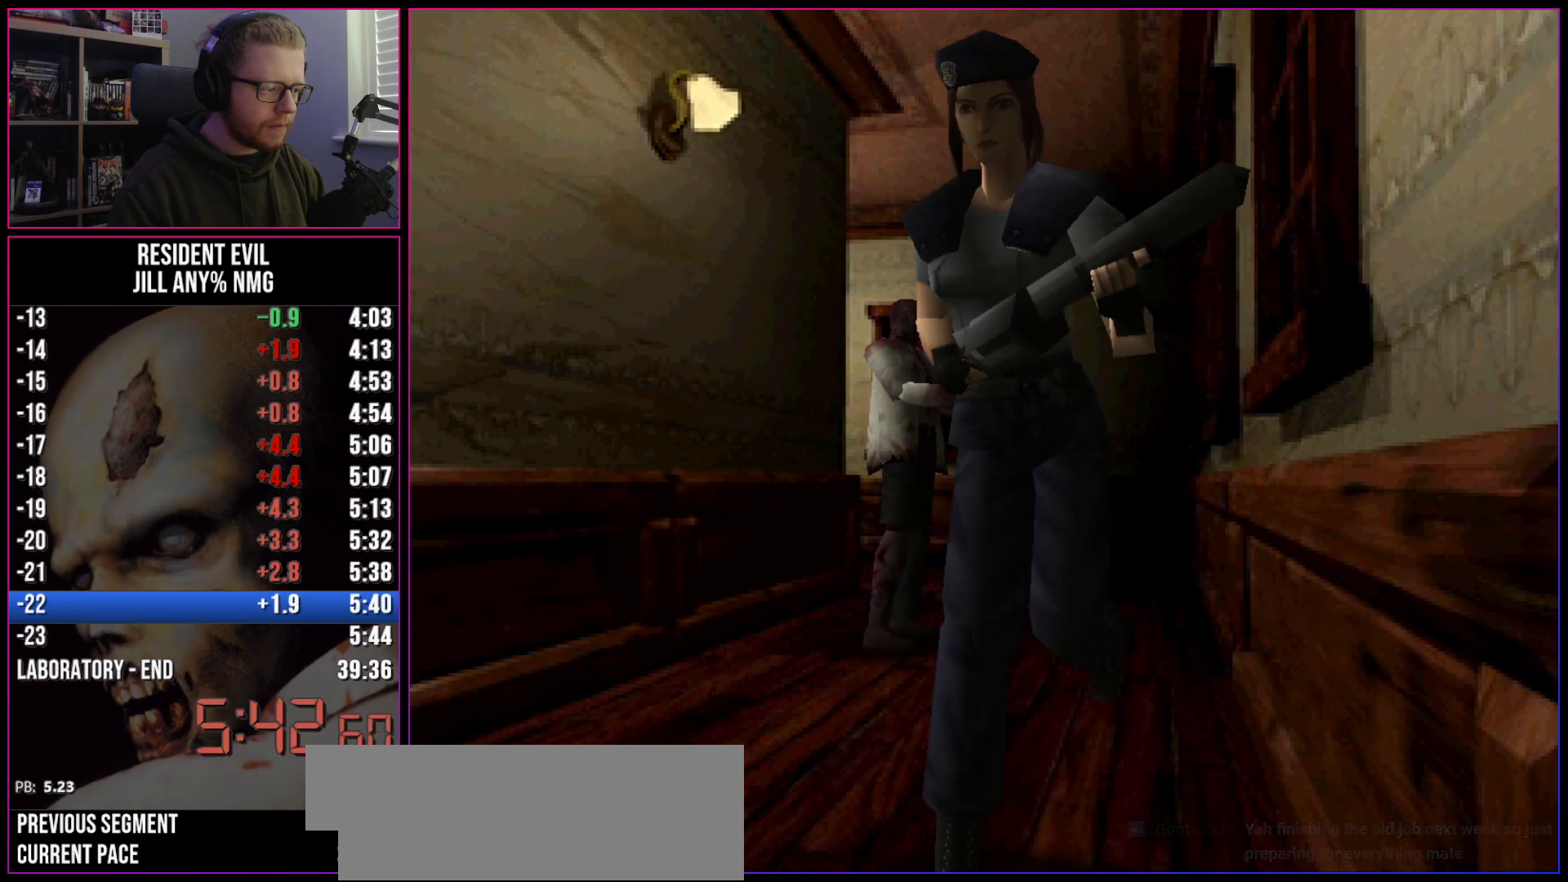
{"keys": ["act", "run", "w"], "events": [[117, "act", "down"], [167, "act", "up"], [217, "act", "down"], [267, "act", "up"], [317, "act", "down"], [350, "act", "up"], [400, "act", "down"]]}
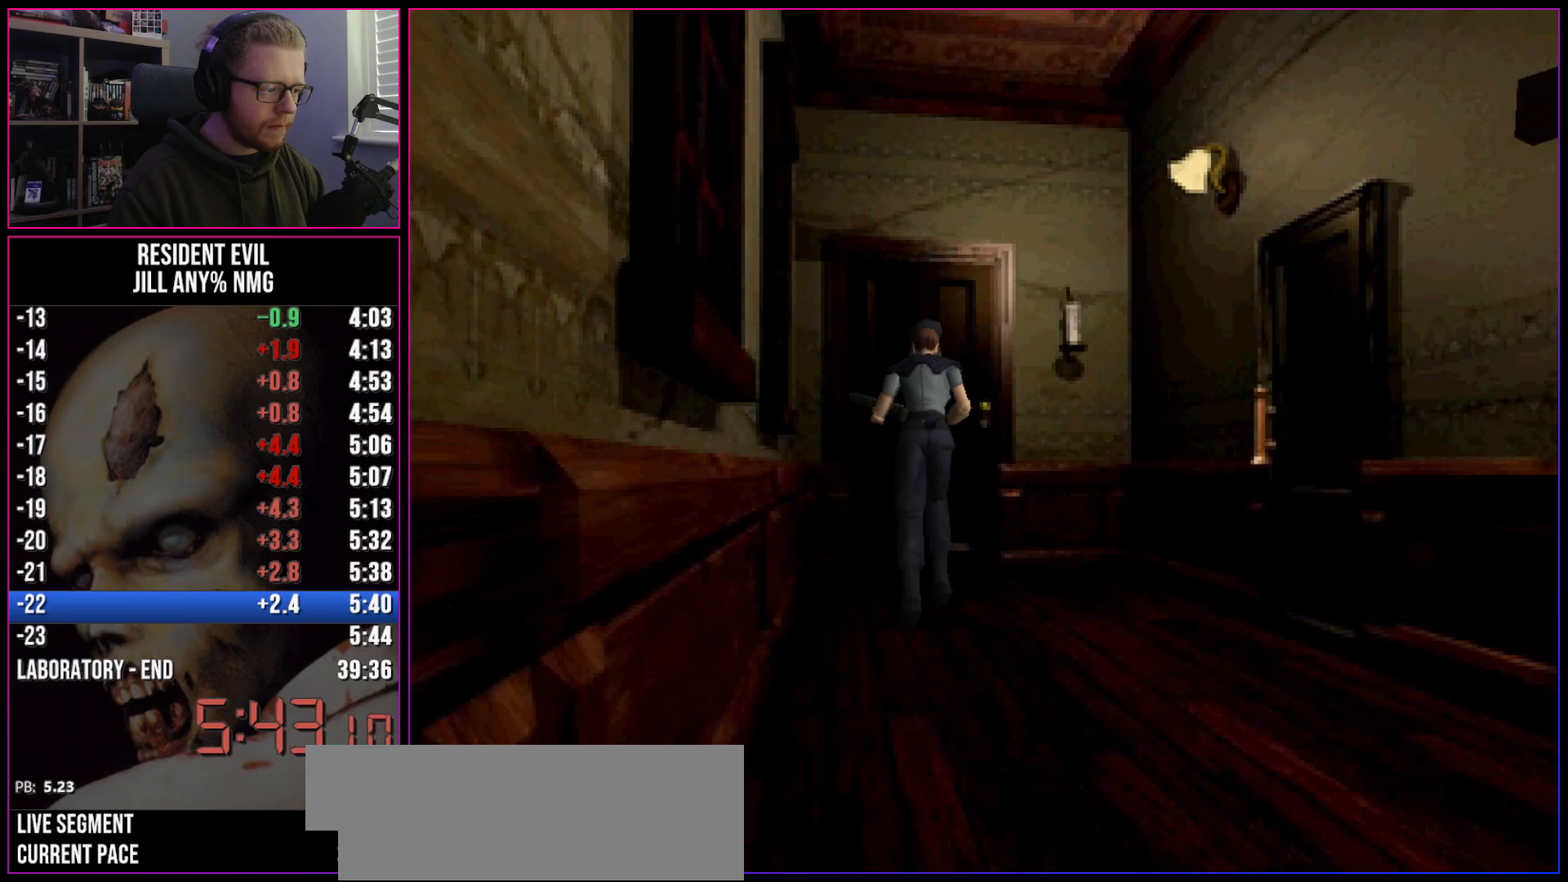
{"keys": ["run", "w"], "events": [[50, "d", "down"], [83, "act", "up"], [83, "d", "up"], [133, "act", "down"], [183, "act", "up"], [233, "act", "down"], [283, "act", "up"], [317, "act", "down"], [367, "act", "up"], [417, "act", "down"], [467, "act", "up"]]}
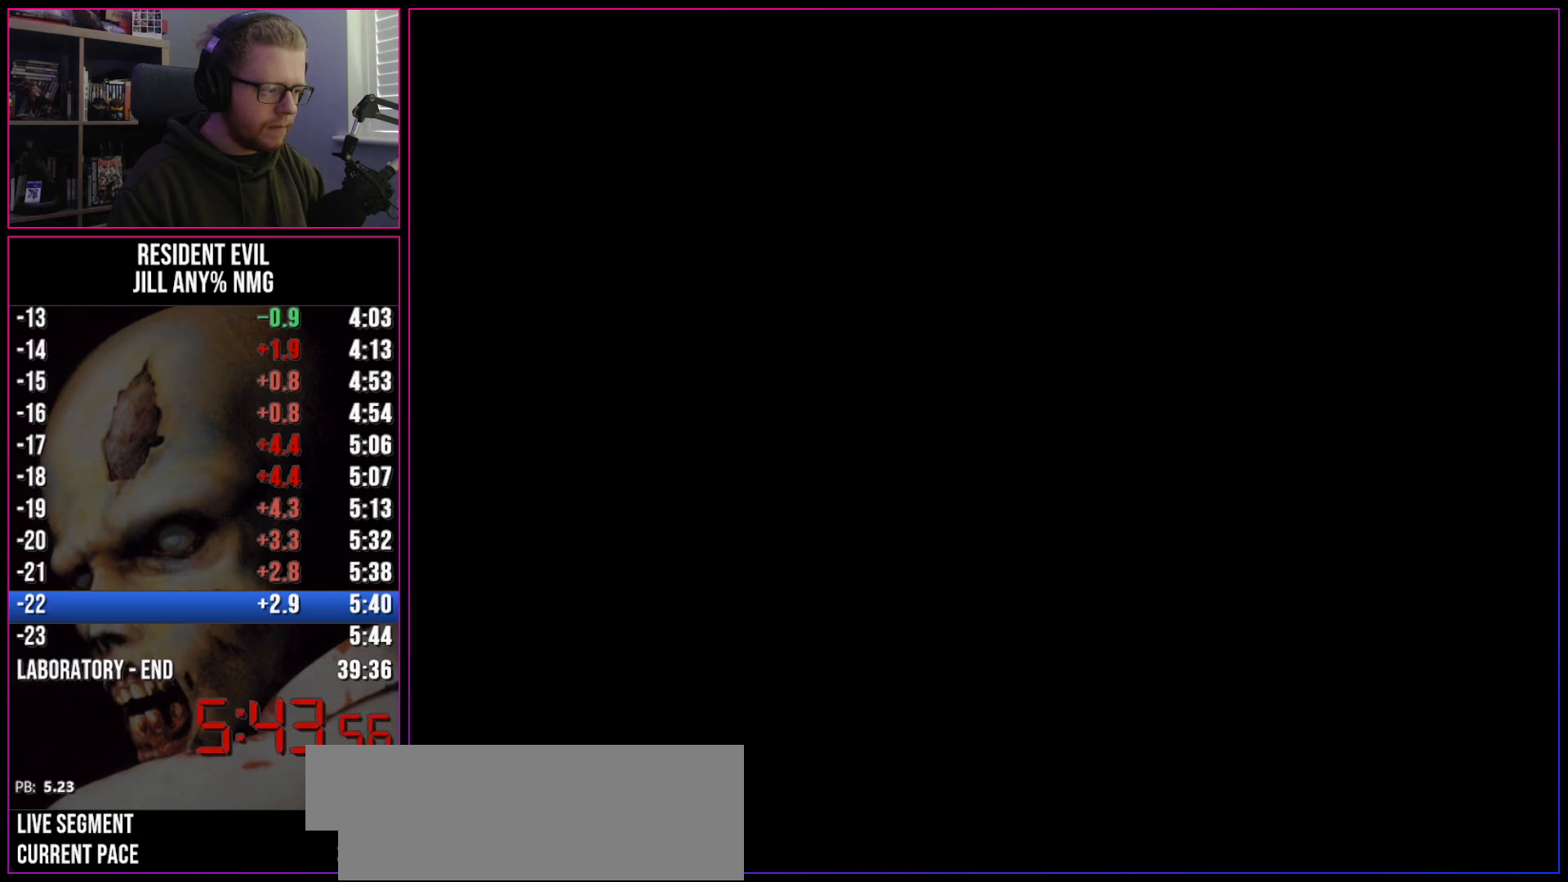
{"keys": ["d", "run", "w"], "events": [[17, "act", "down"], [117, "act", "up"], [150, "act", "down"], [200, "act", "up"], [250, "act", "down"], [300, "act", "up"], [333, "act", "down"], [383, "act", "up"], [433, "d", "down"]]}
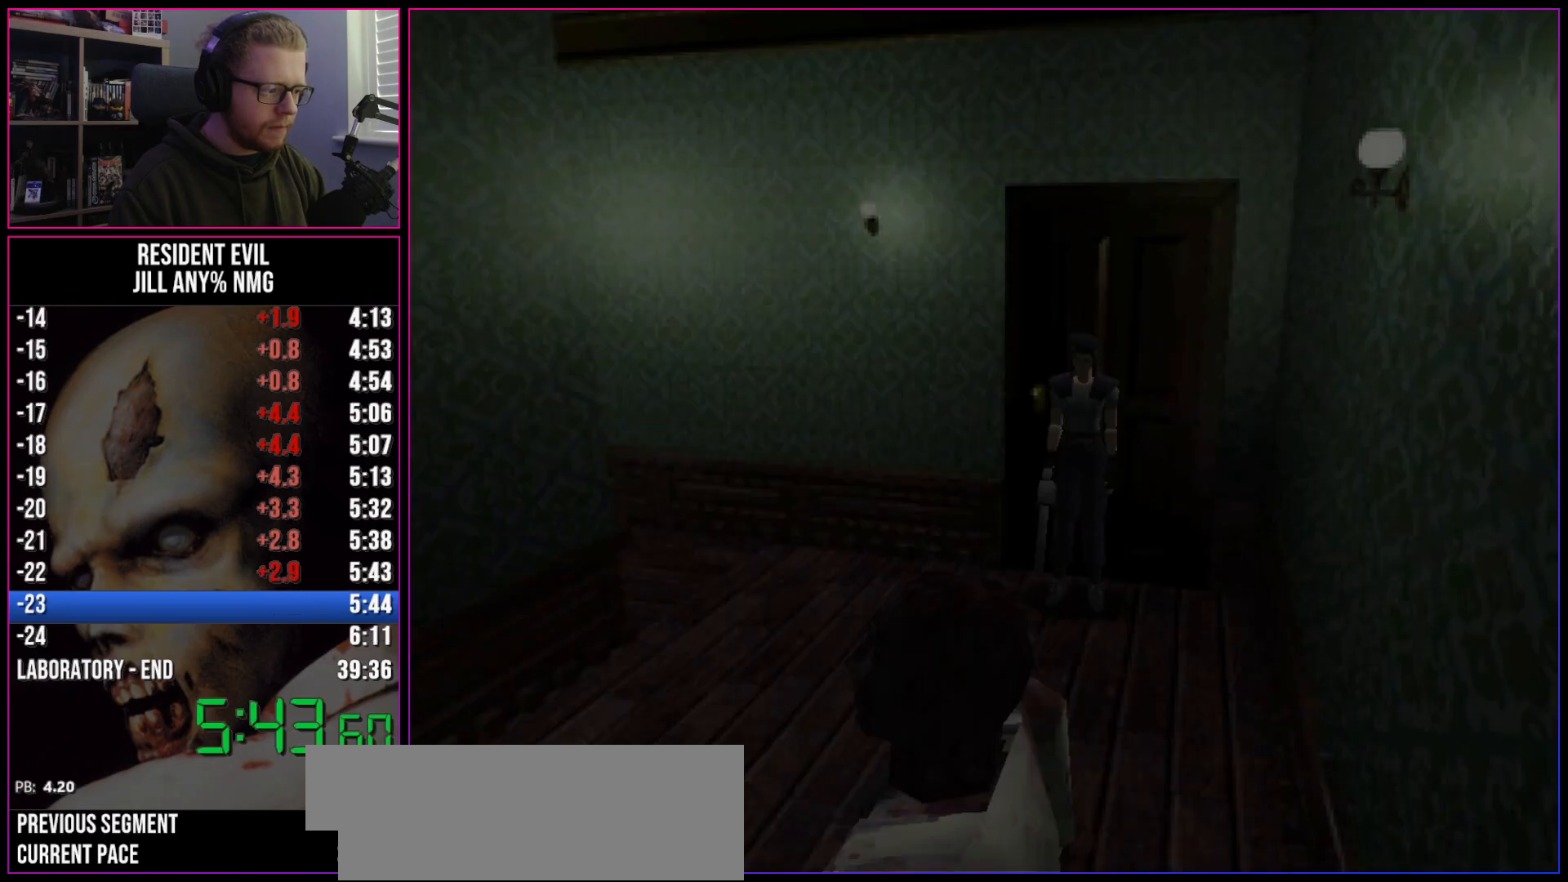
{"keys": ["run", "w"], "events": [[450, "d", "up"]]}
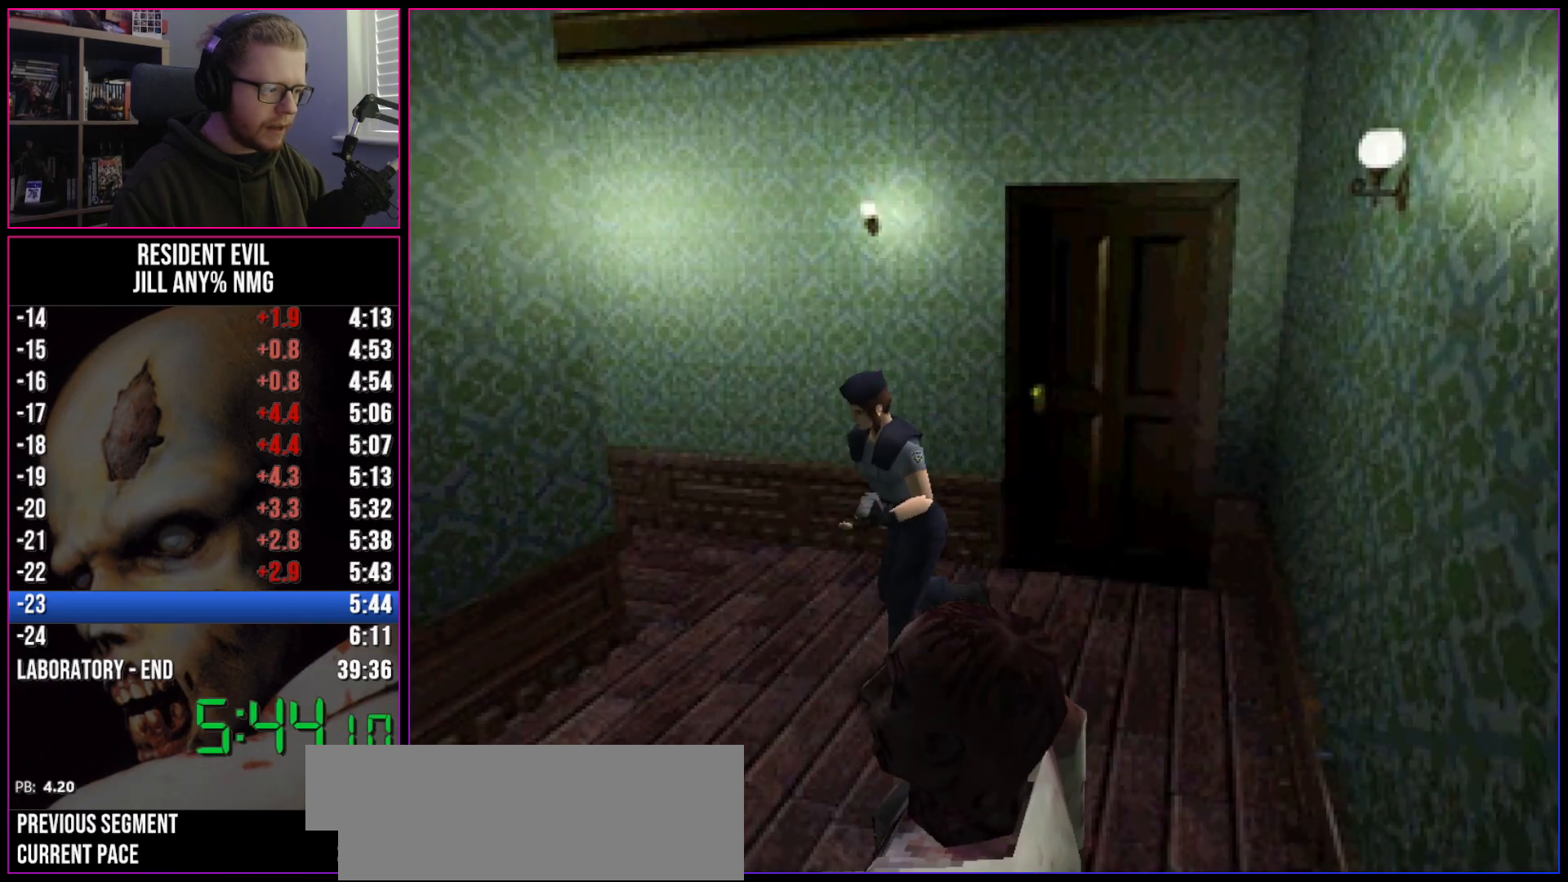
{"keys": ["run", "w"], "events": [[83, "a", "down"], [417, "a", "up"]]}
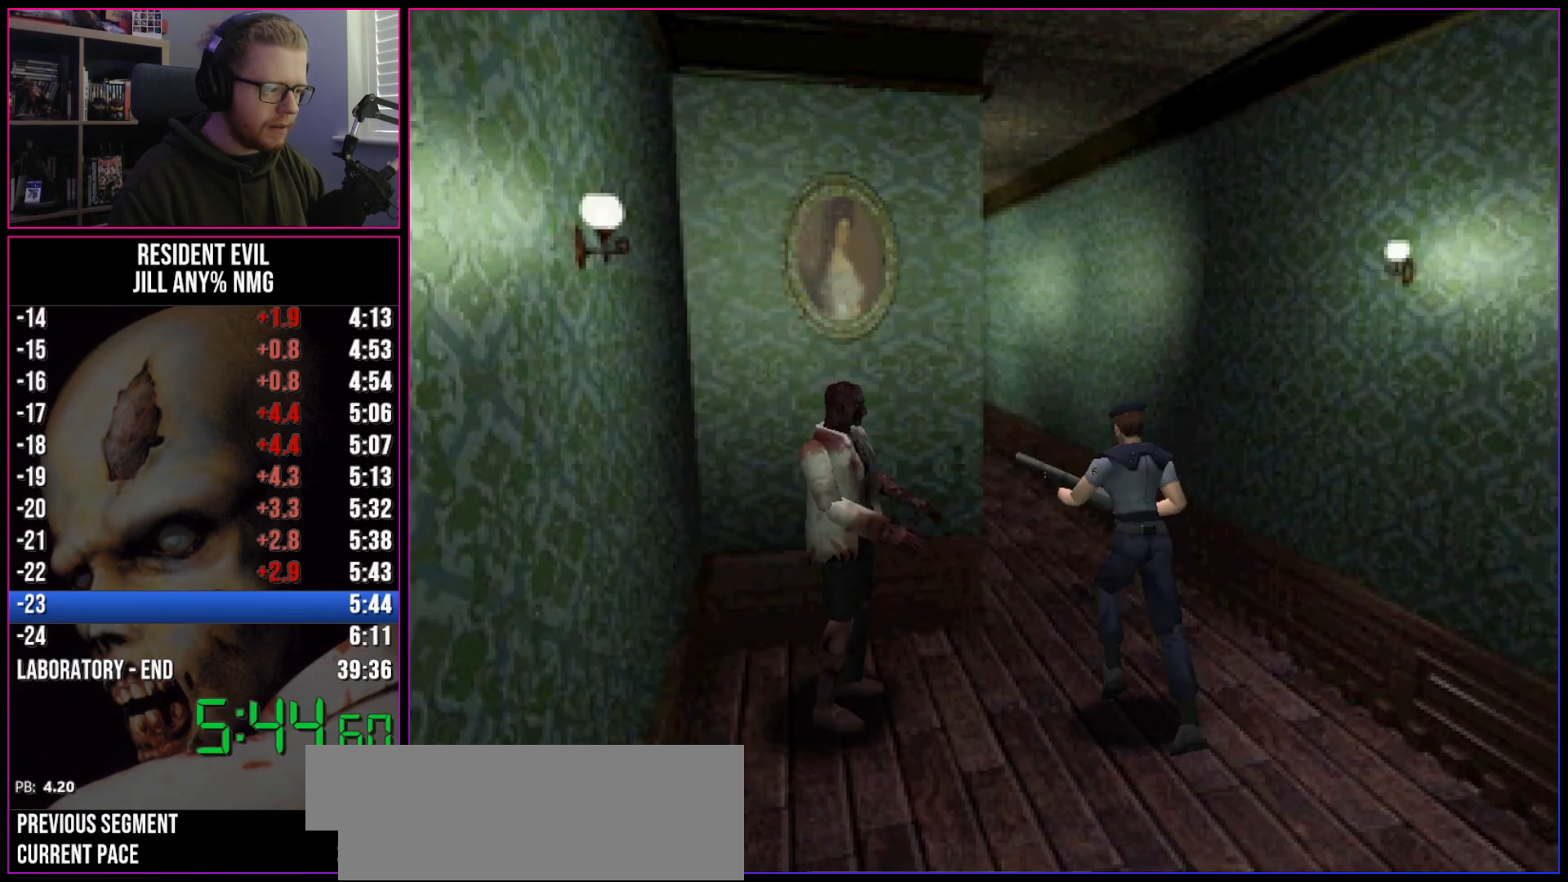
{"keys": ["run", "w"], "events": [[333, "d", "down"], [433, "d", "up"]]}
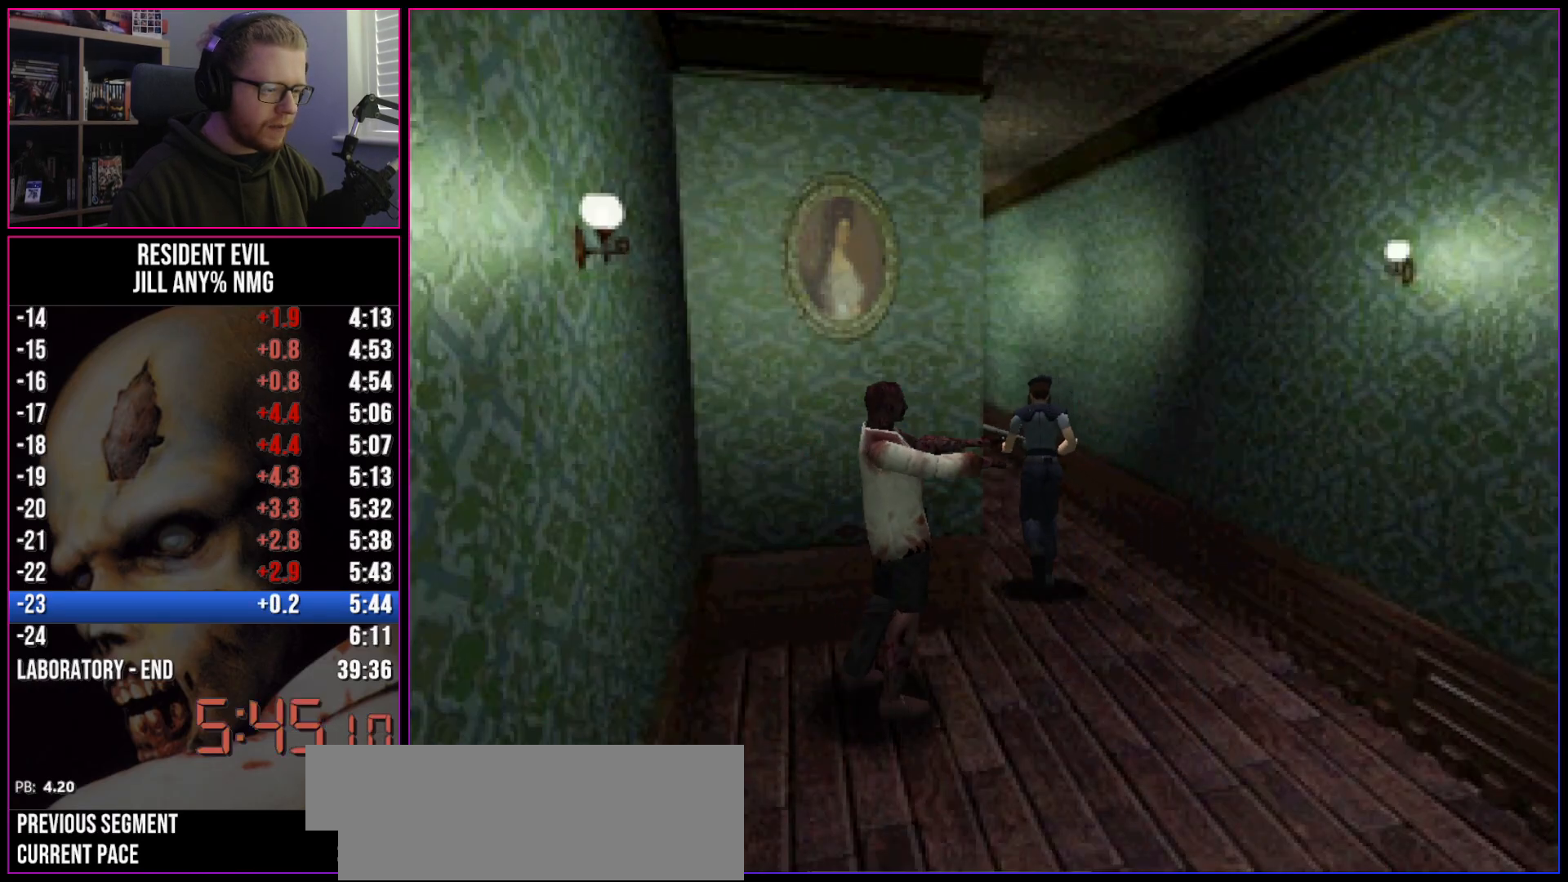
{"keys": ["run", "w"], "events": []}
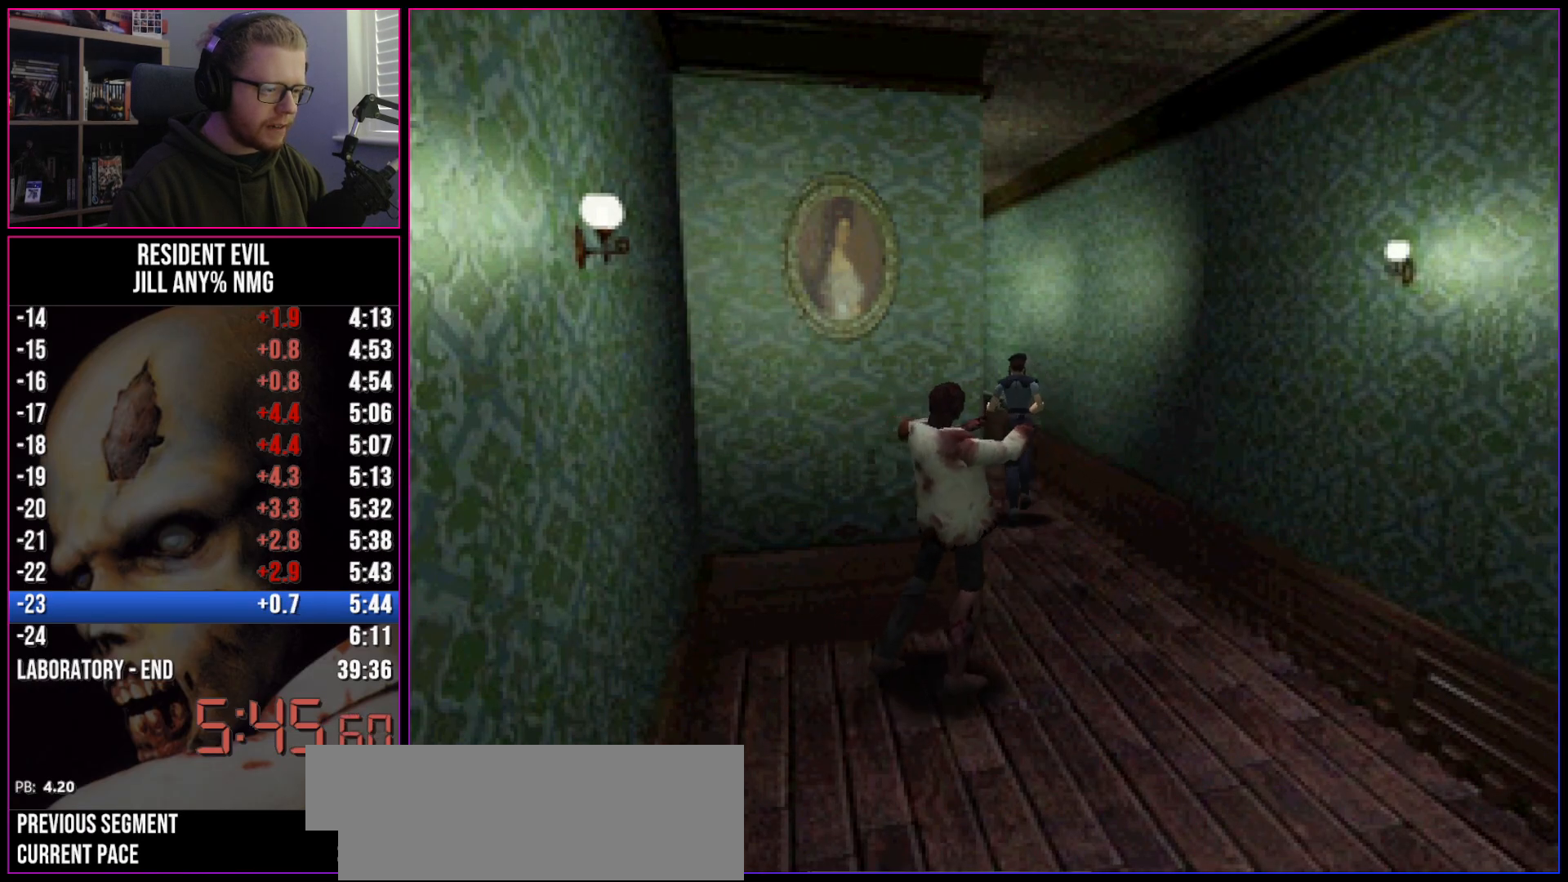
{"keys": ["run", "w"], "events": []}
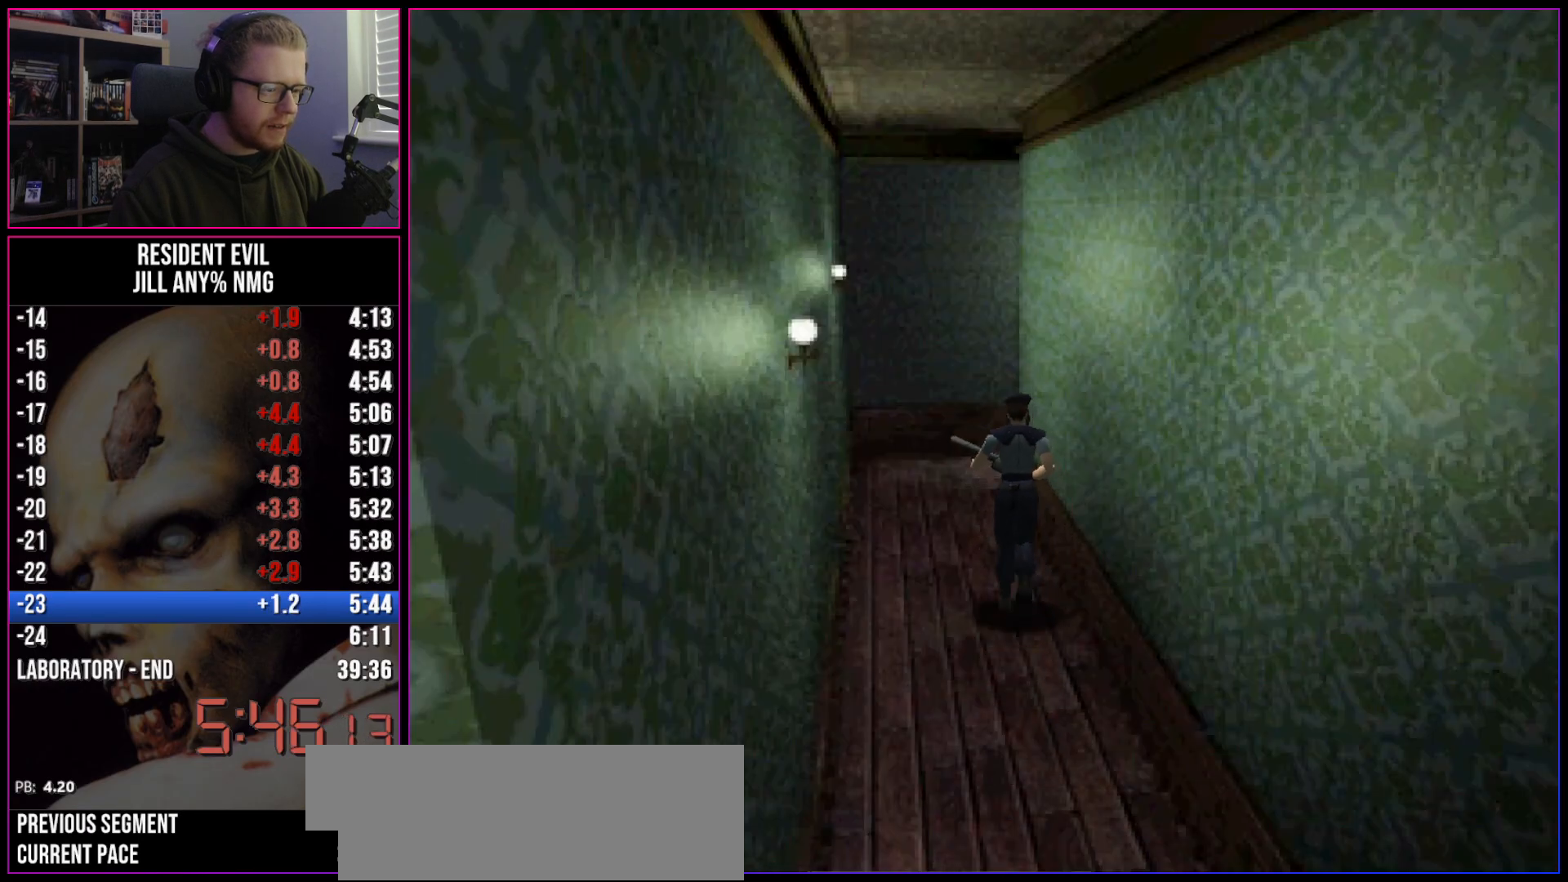
{"keys": ["run", "w"], "events": [[17, "a", "down"], [67, "a", "up"]]}
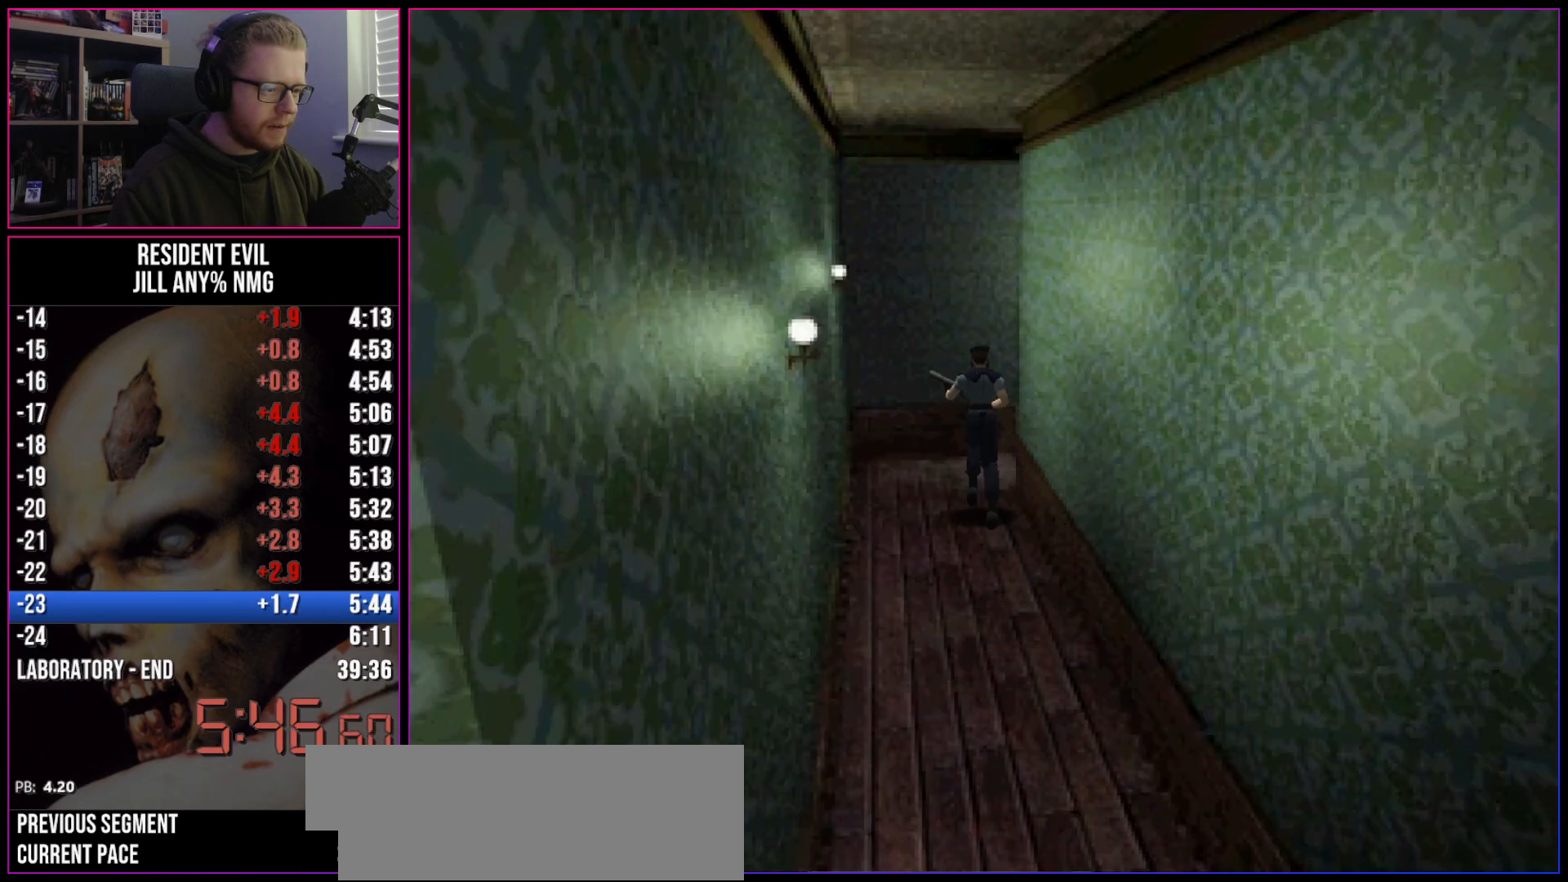
{"keys": ["d", "run"], "events": [[167, "d", "down"], [350, "w", "up"]]}
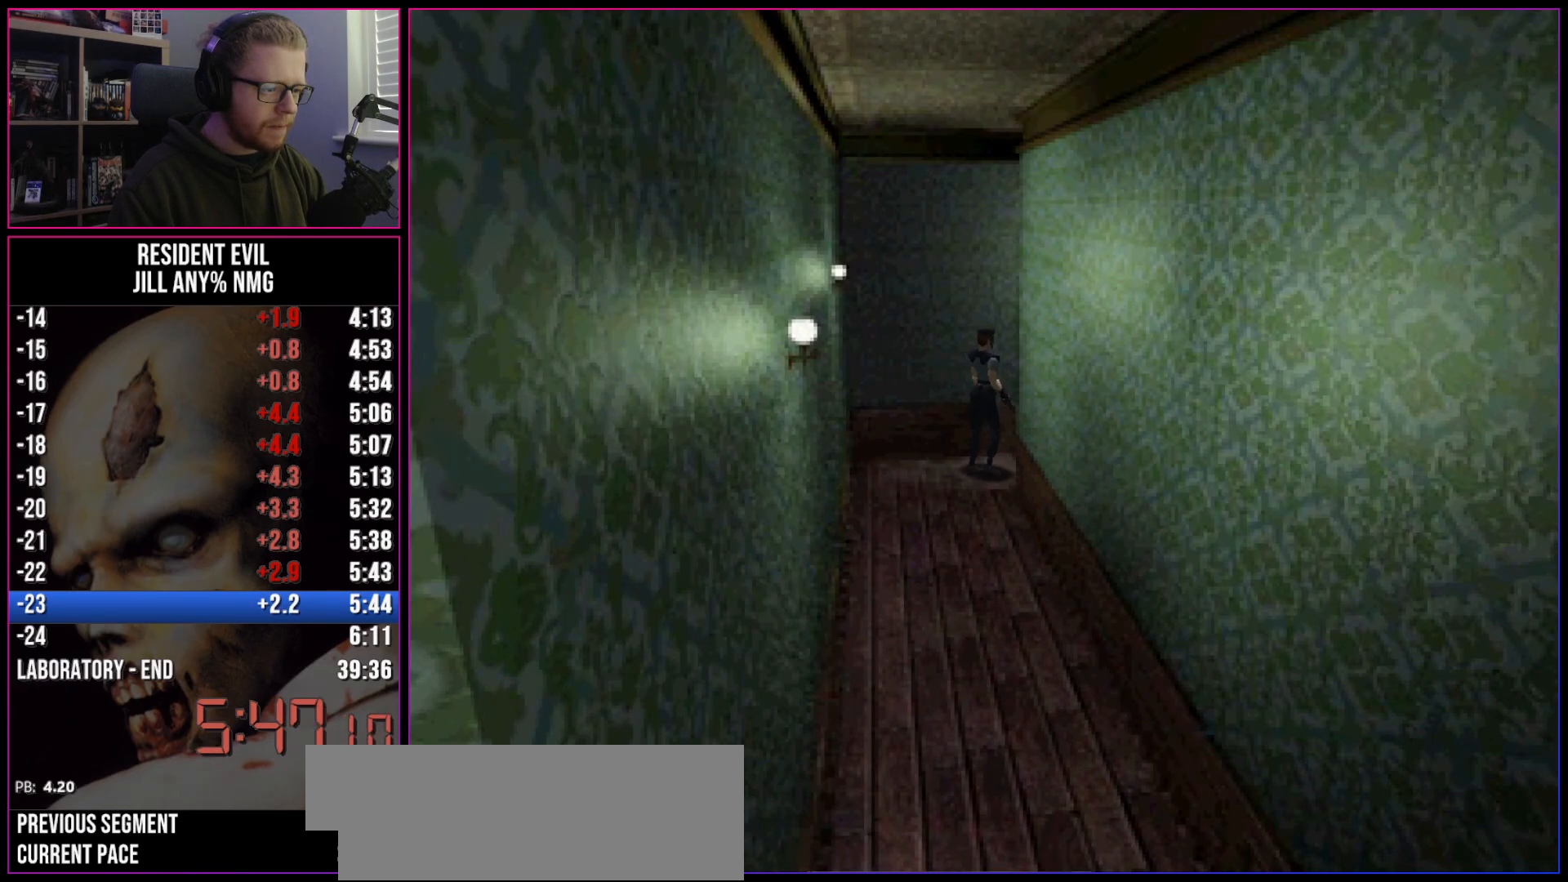
{"keys": ["d", "run", "w"], "events": [[183, "w", "down"], [233, "act", "down"], [283, "act", "up"], [317, "act", "down"], [367, "act", "up"], [417, "act", "down"], [467, "act", "up"]]}
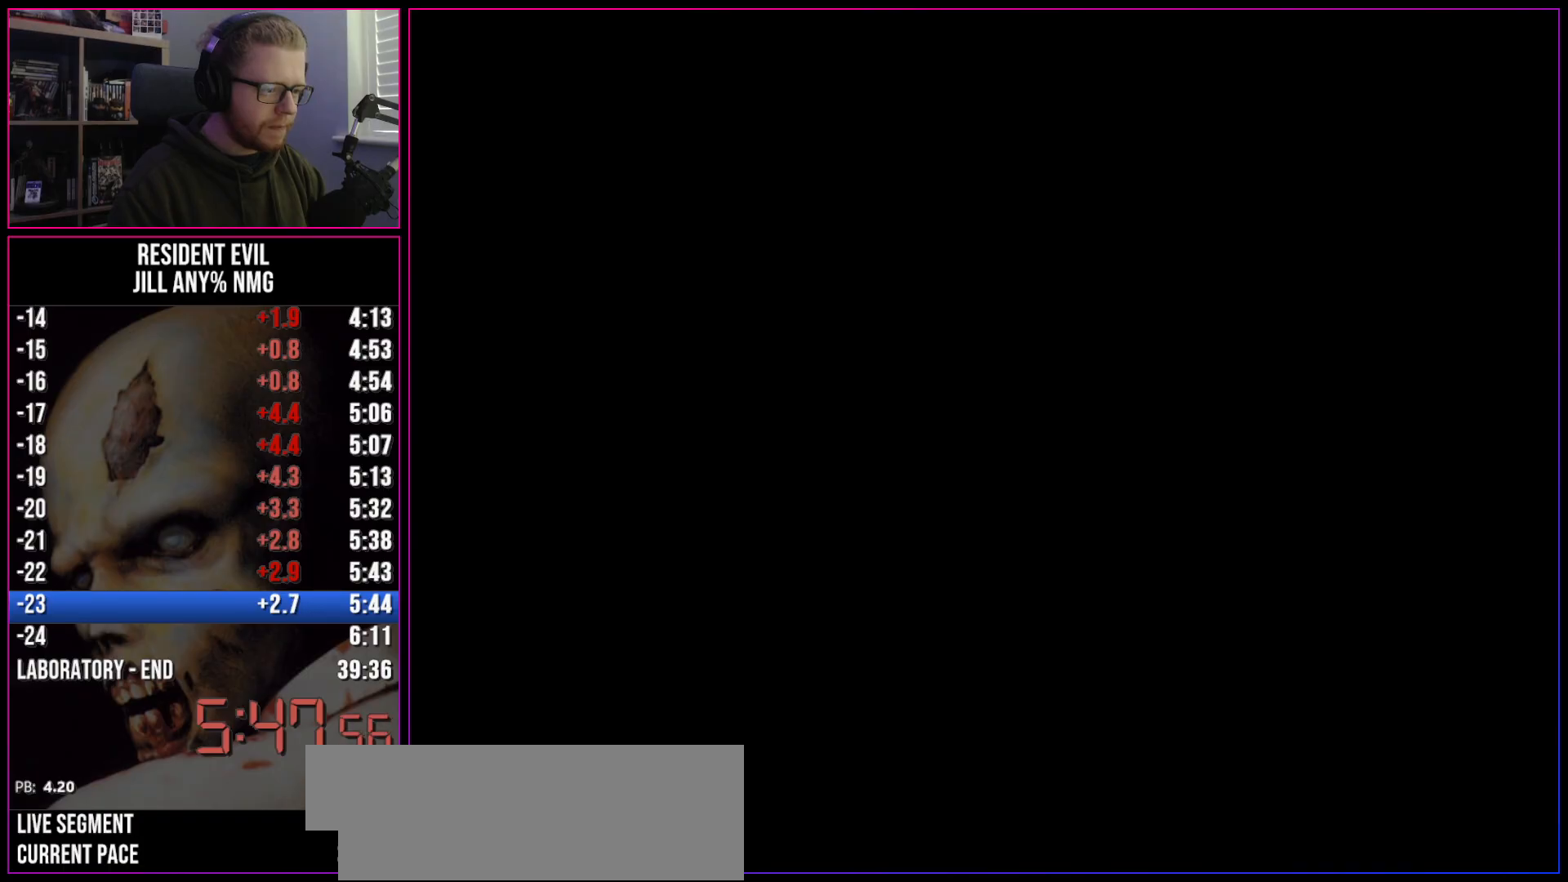
{"keys": ["a", "run"], "events": [[17, "act", "down"], [50, "a", "down"], [50, "d", "up"], [50, "w", "up"], [100, "act", "up"], [150, "act", "down"], [200, "act", "up"], [250, "act", "down"], [283, "act", "up"], [333, "act", "down"], [383, "act", "up"], [433, "act", "down"], [483, "act", "up"]]}
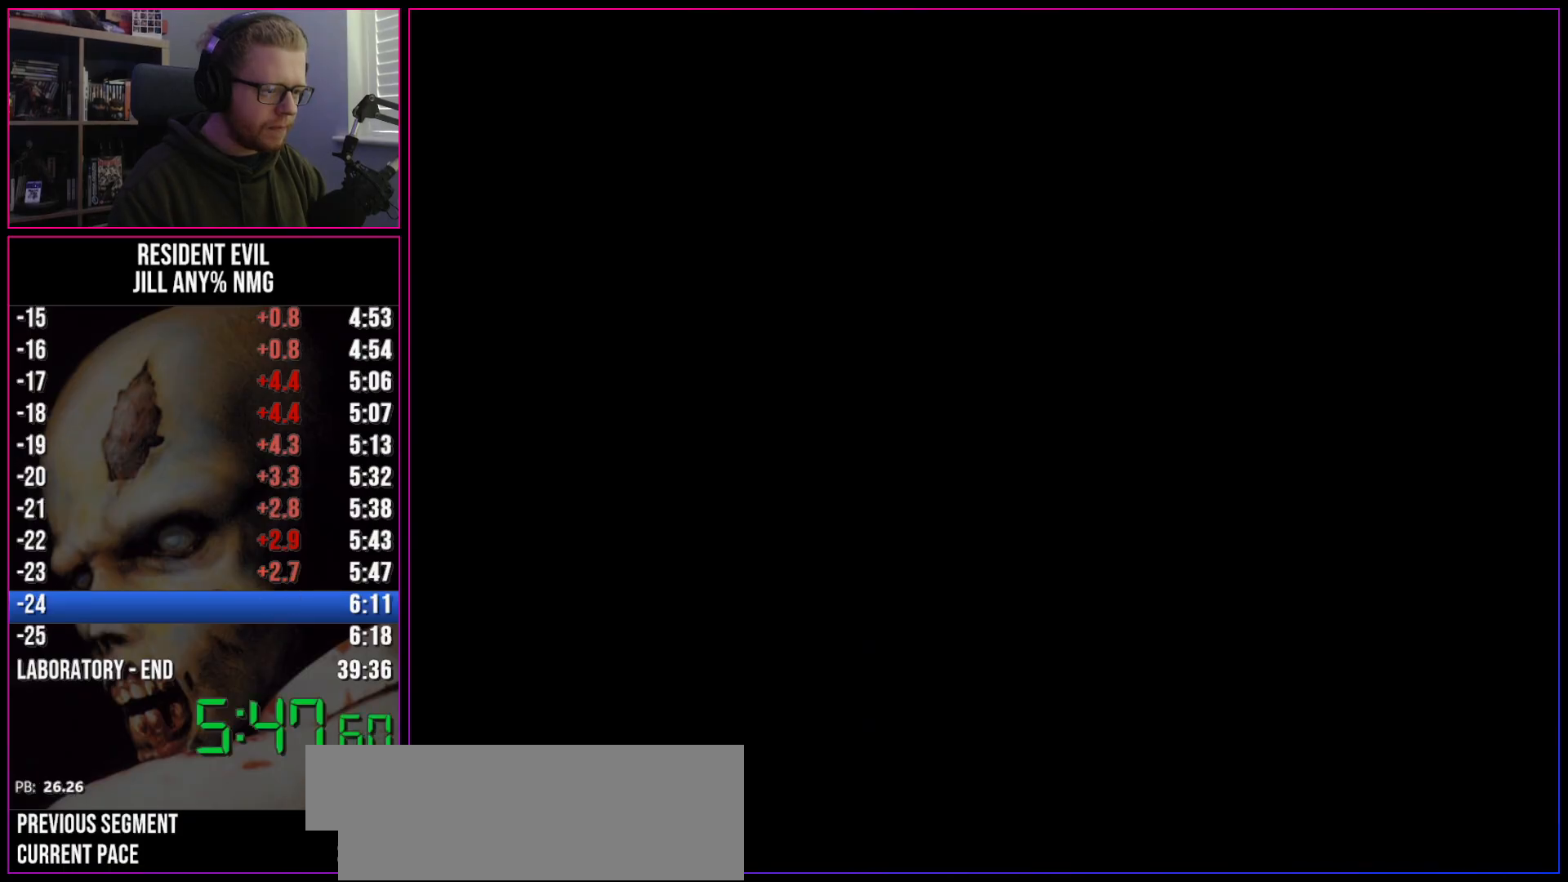
{"keys": ["a", "run"], "events": []}
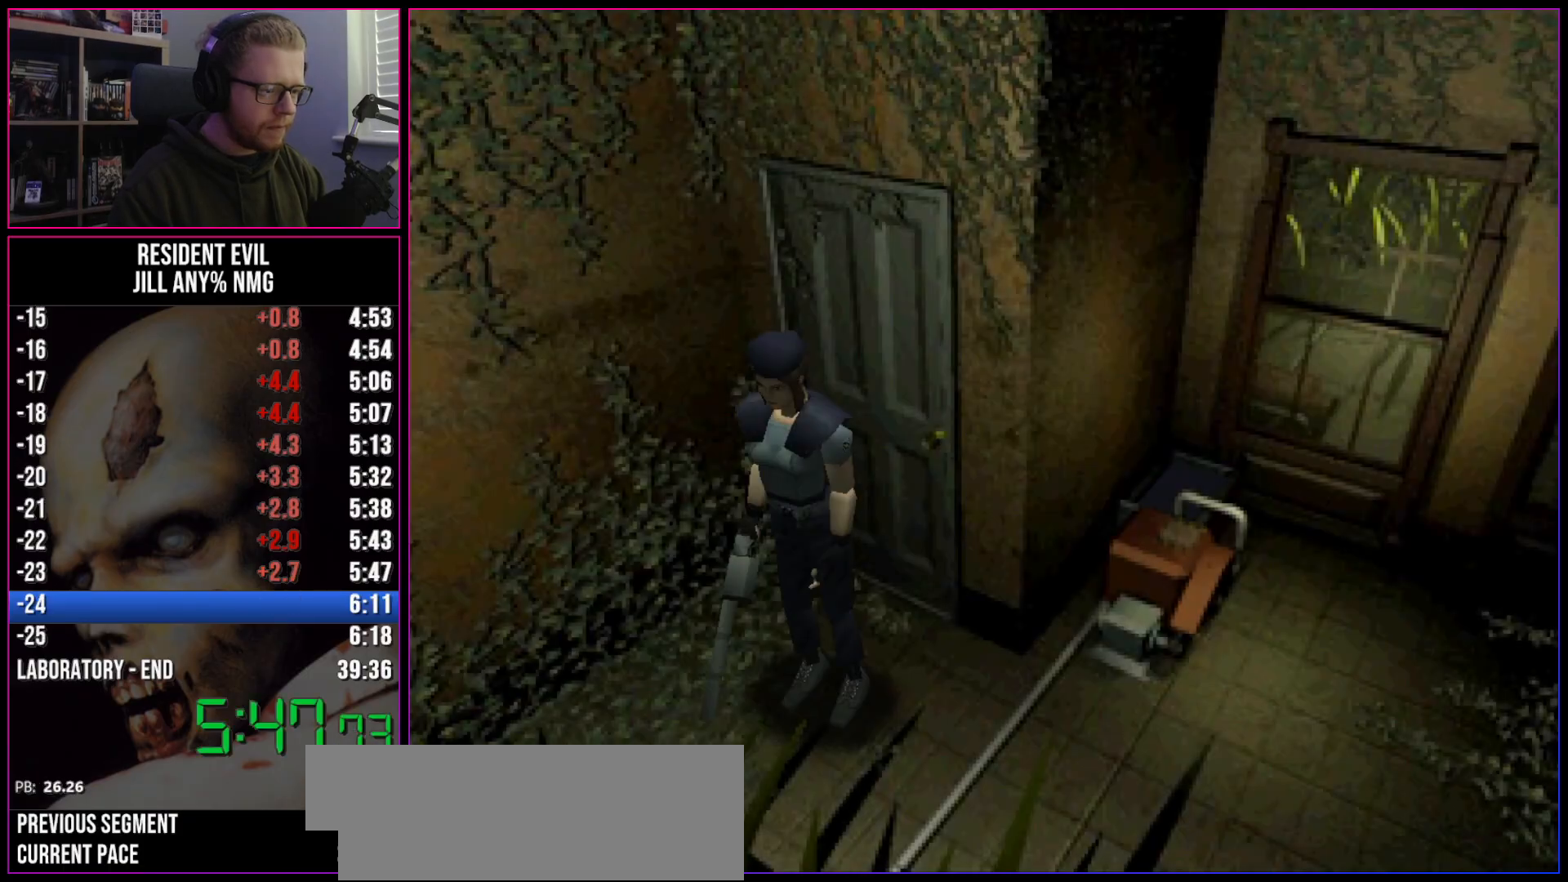
{"keys": ["a", "run", "w"], "events": [[283, "w", "down"]]}
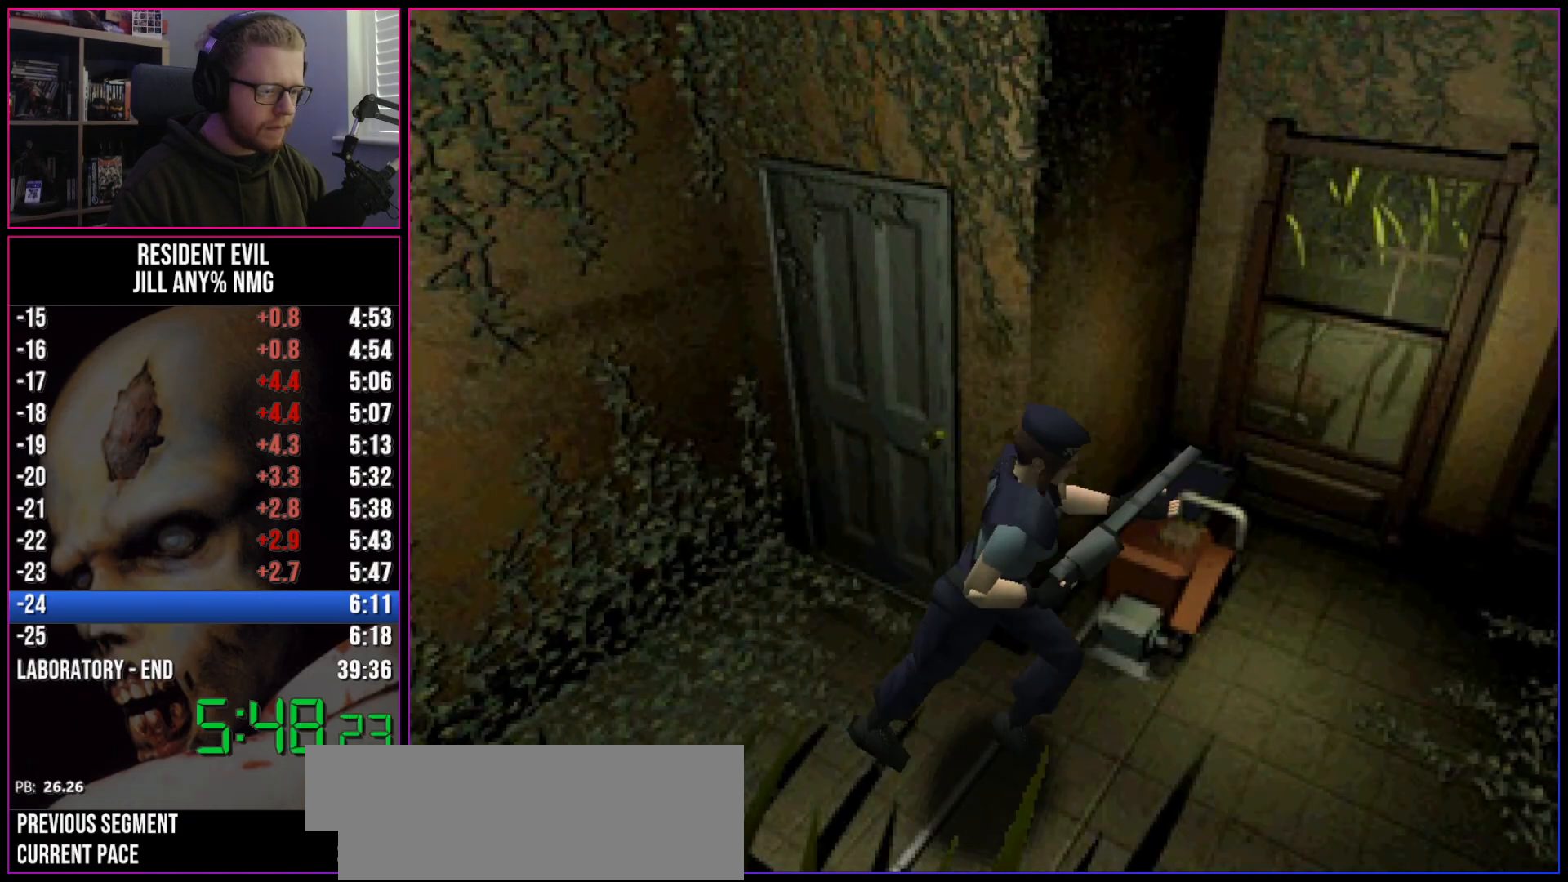
{"keys": ["a", "run"], "events": [[250, "w", "up"]]}
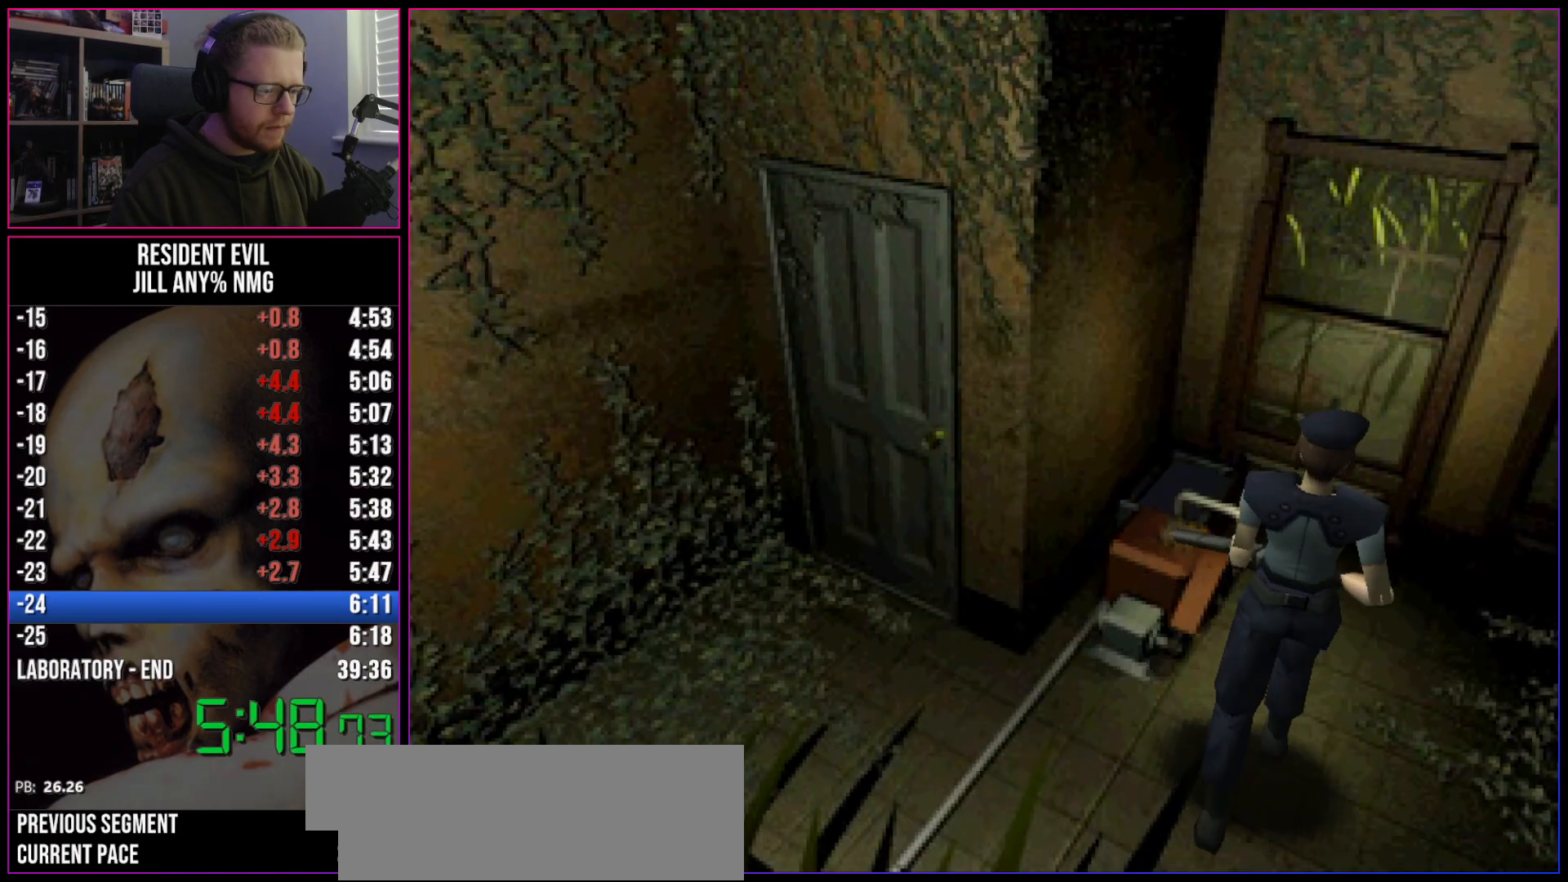
{"keys": [], "events": [[83, "w", "down"], [350, "inv", "down"], [350, "run", "up"], [400, "a", "up"], [400, "w", "up"], [500, "inv", "up"]]}
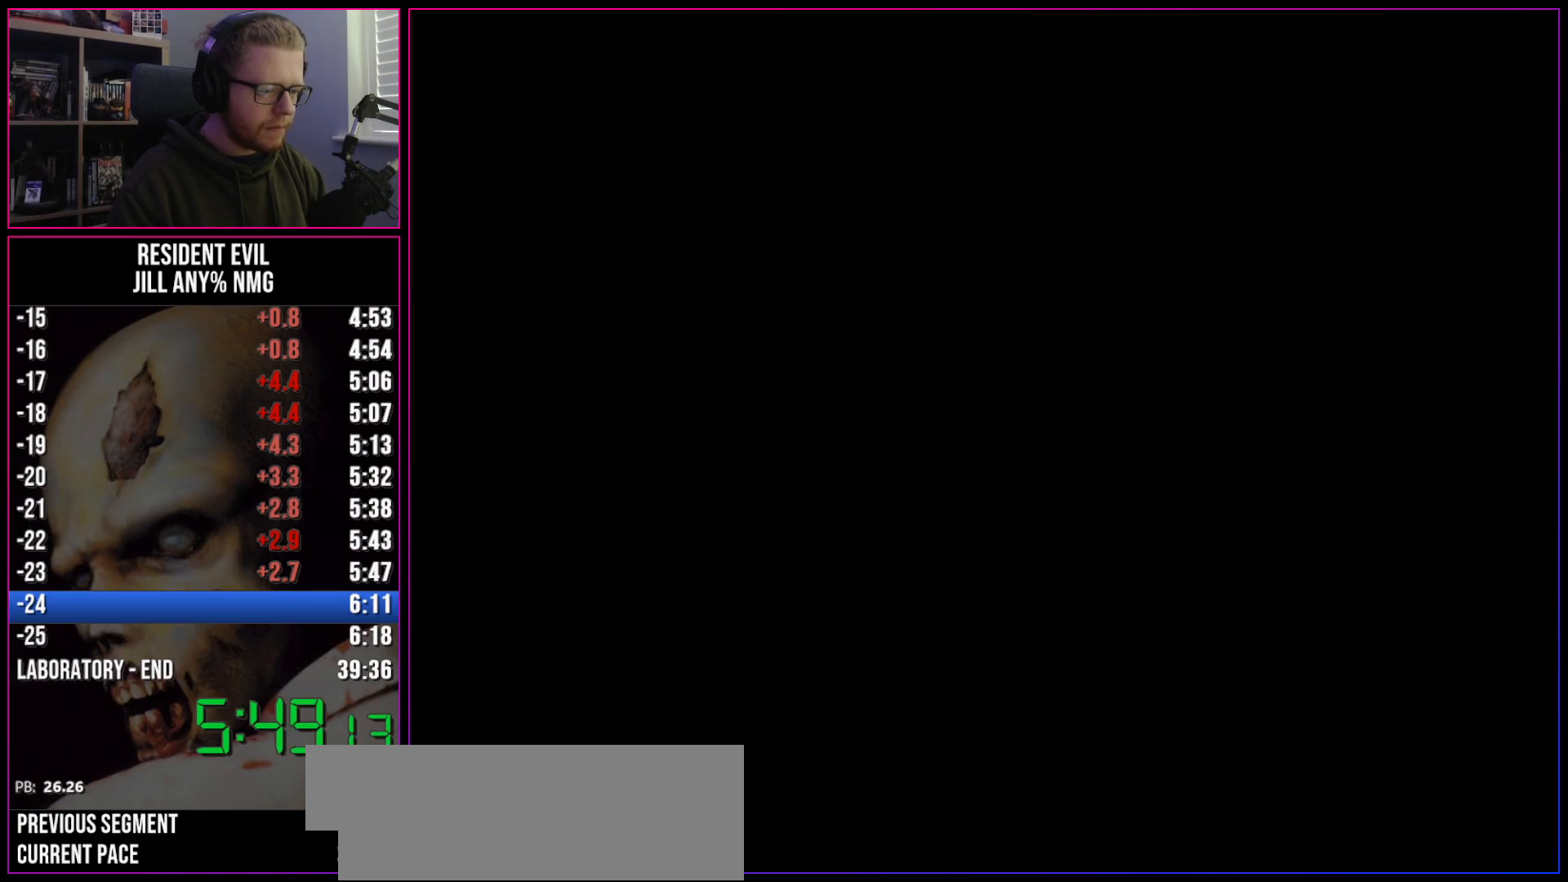
{"keys": [], "events": []}
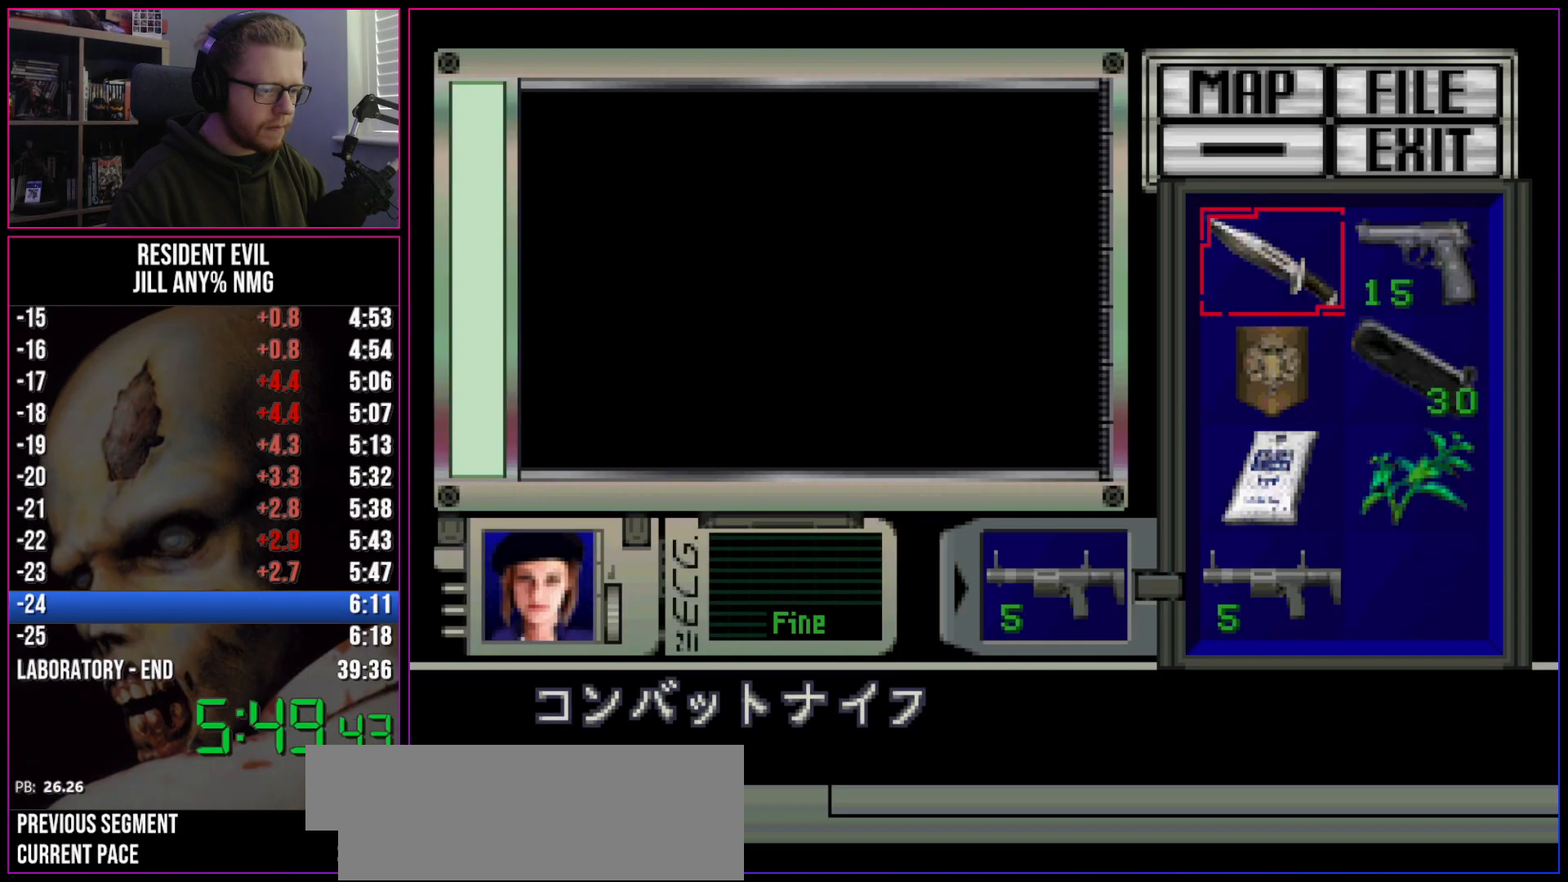
{"keys": [], "events": [[100, "s", "down"], [150, "s", "up"], [250, "s", "down"], [300, "act", "down"], [300, "s", "up"], [333, "act", "up"], [433, "act", "down"], [483, "act", "up"]]}
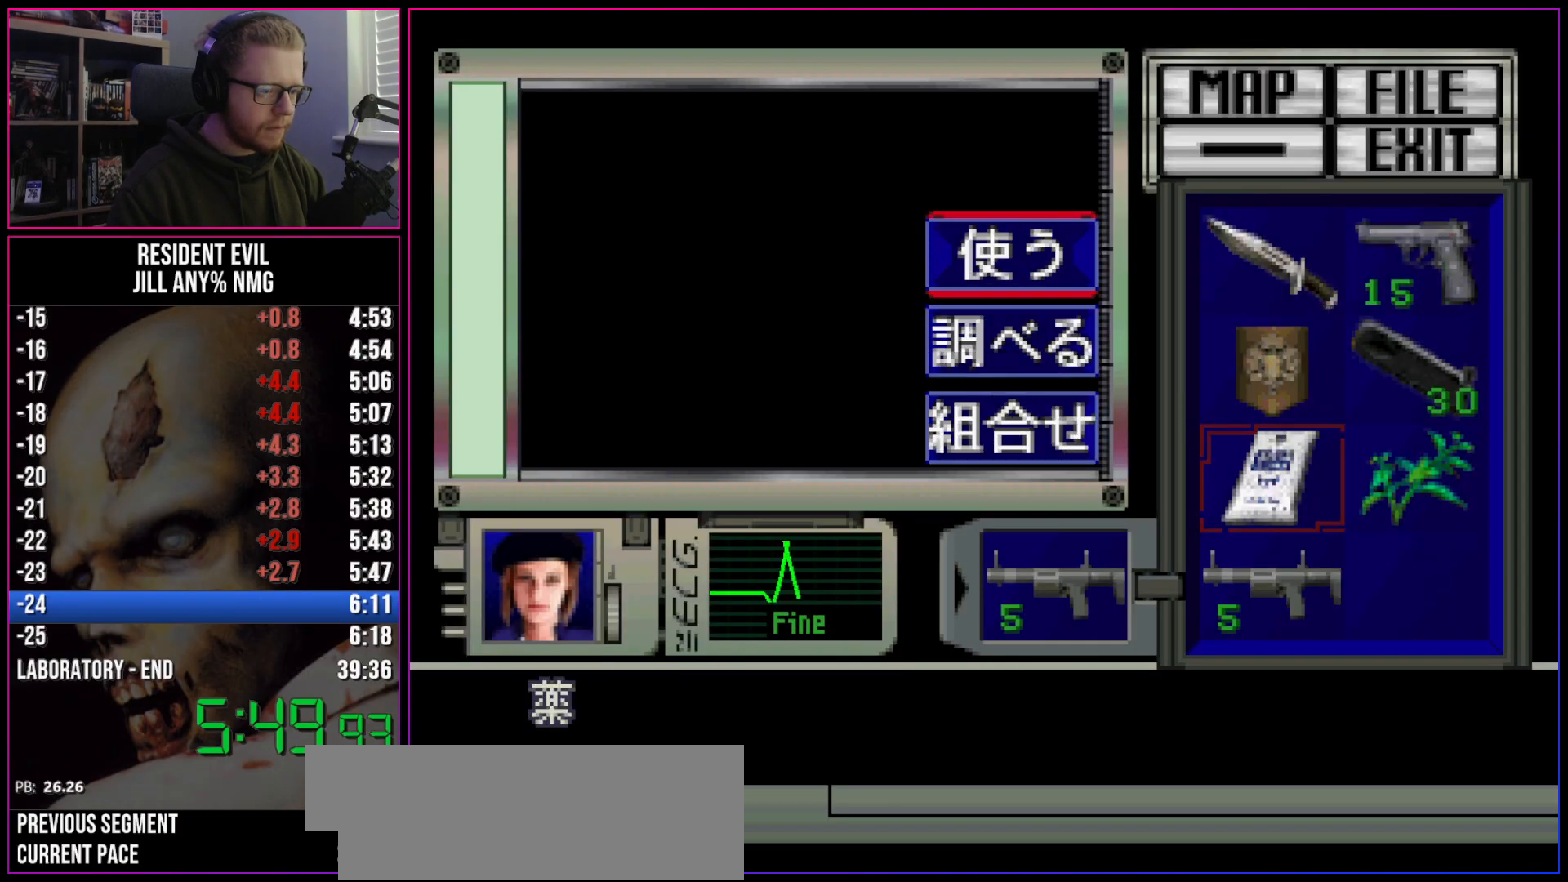
{"keys": ["run"], "events": [[33, "act", "down"], [117, "act", "up"], [167, "act", "down"], [167, "run", "down"], [267, "act", "up"]]}
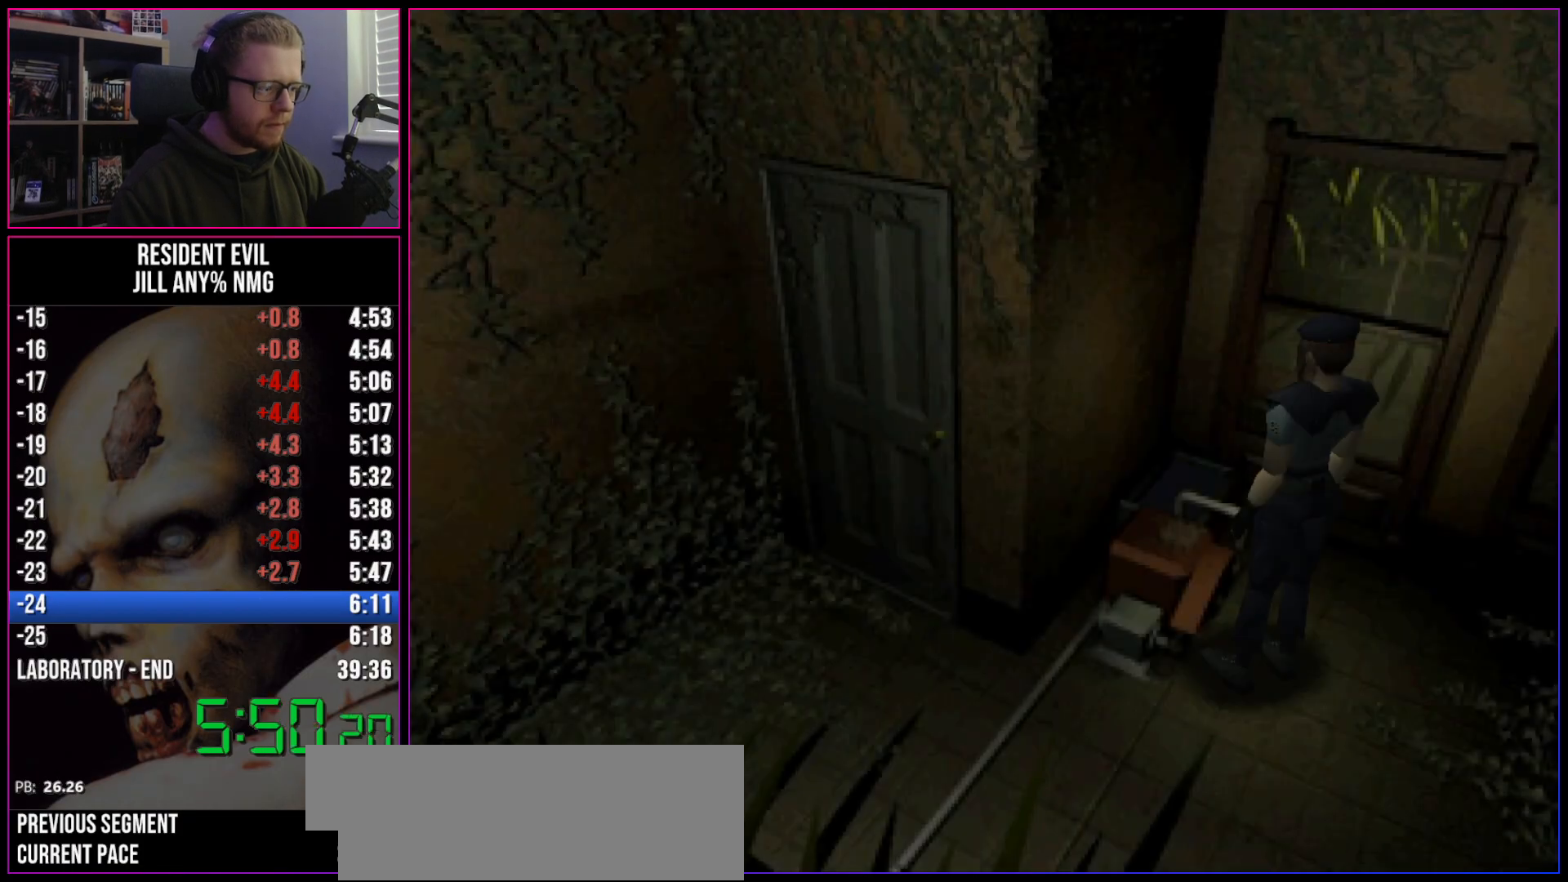
{"keys": [], "events": [[317, "run", "up"]]}